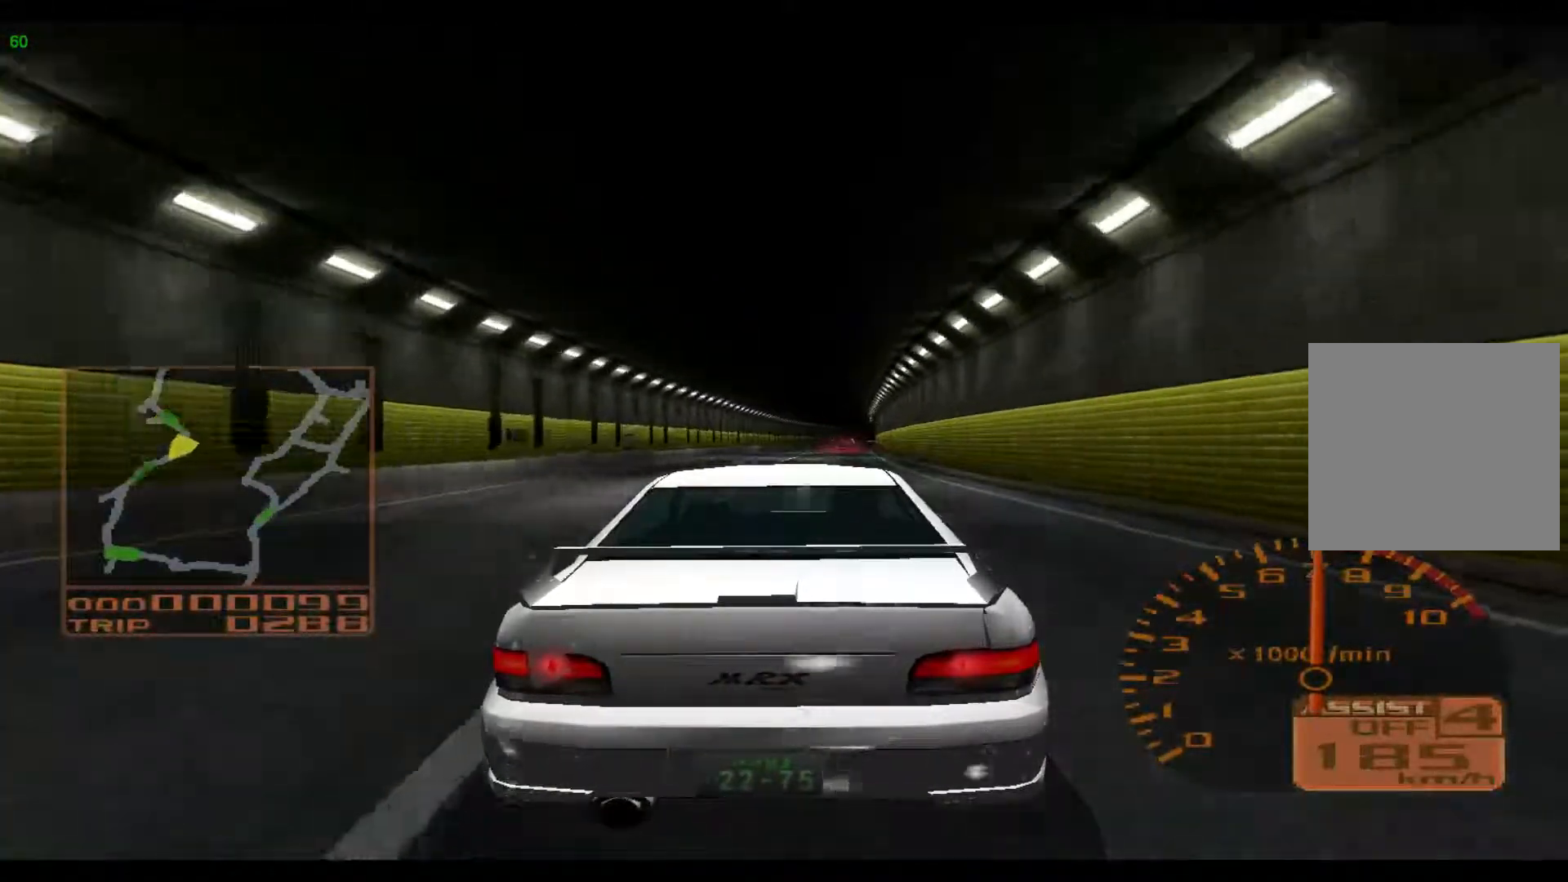
Gameplay with a controller (Xbox layout); each line is a JSON object with the inputs held at the frame after it. "events" lists button and stick changes between this image and that frame as [ms after this image, input, new state], when the widget could be followed in between. Not read: L3 R3 right_stick.
{"buttons": ["R2"], "left_stick": "right", "events": []}
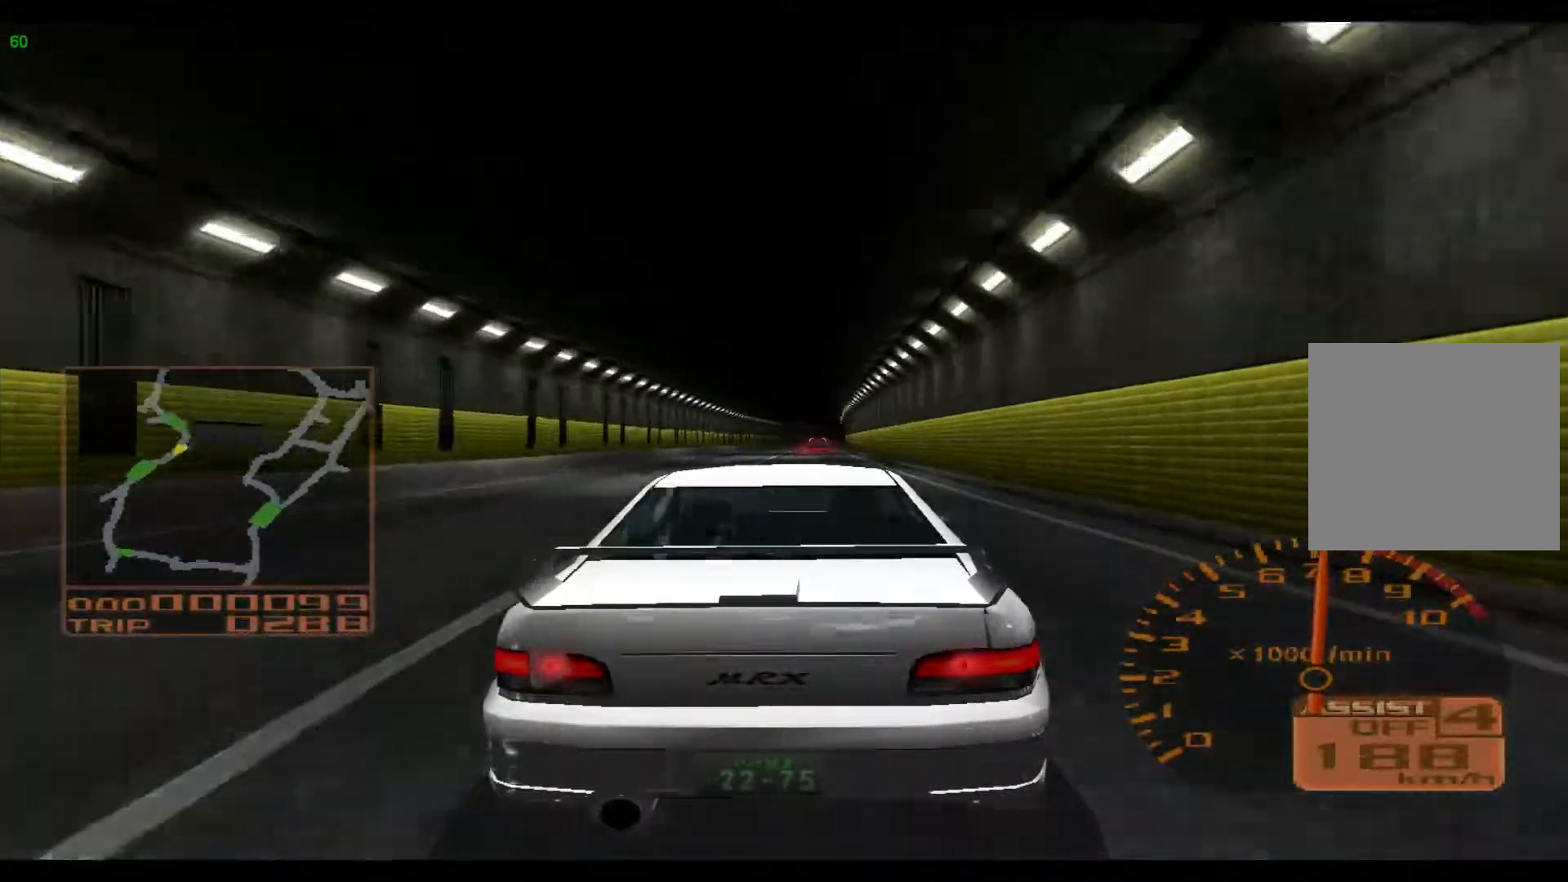
{"buttons": ["R2"], "left_stick": "left", "events": [[117, "left_stick", "center"], [317, "left_stick", "left"]]}
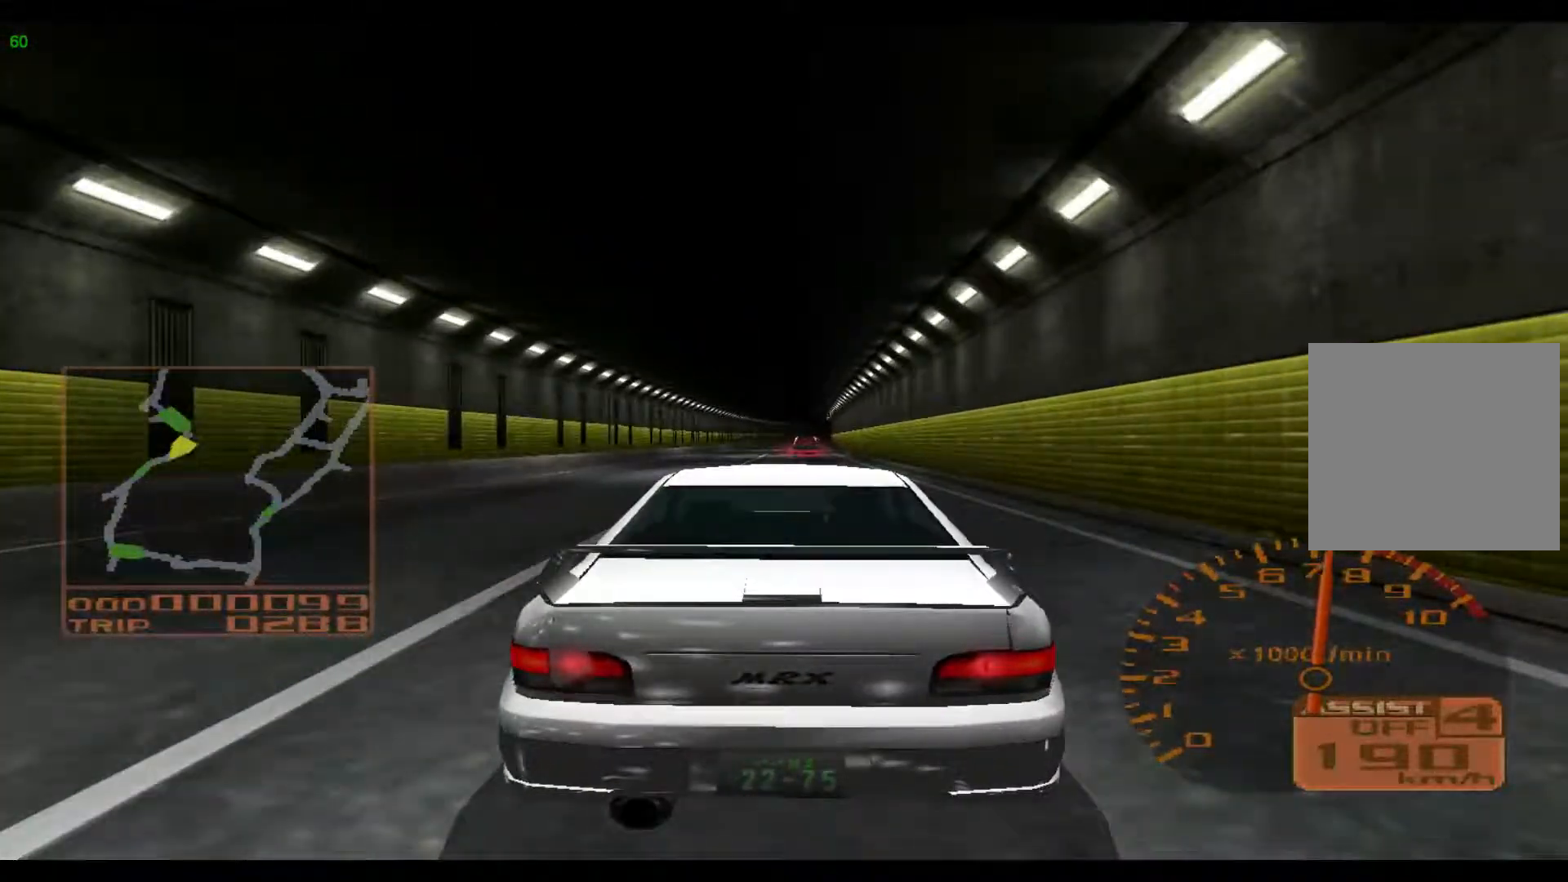
{"buttons": ["R2"], "left_stick": "center", "events": [[183, "left_stick", "center"]]}
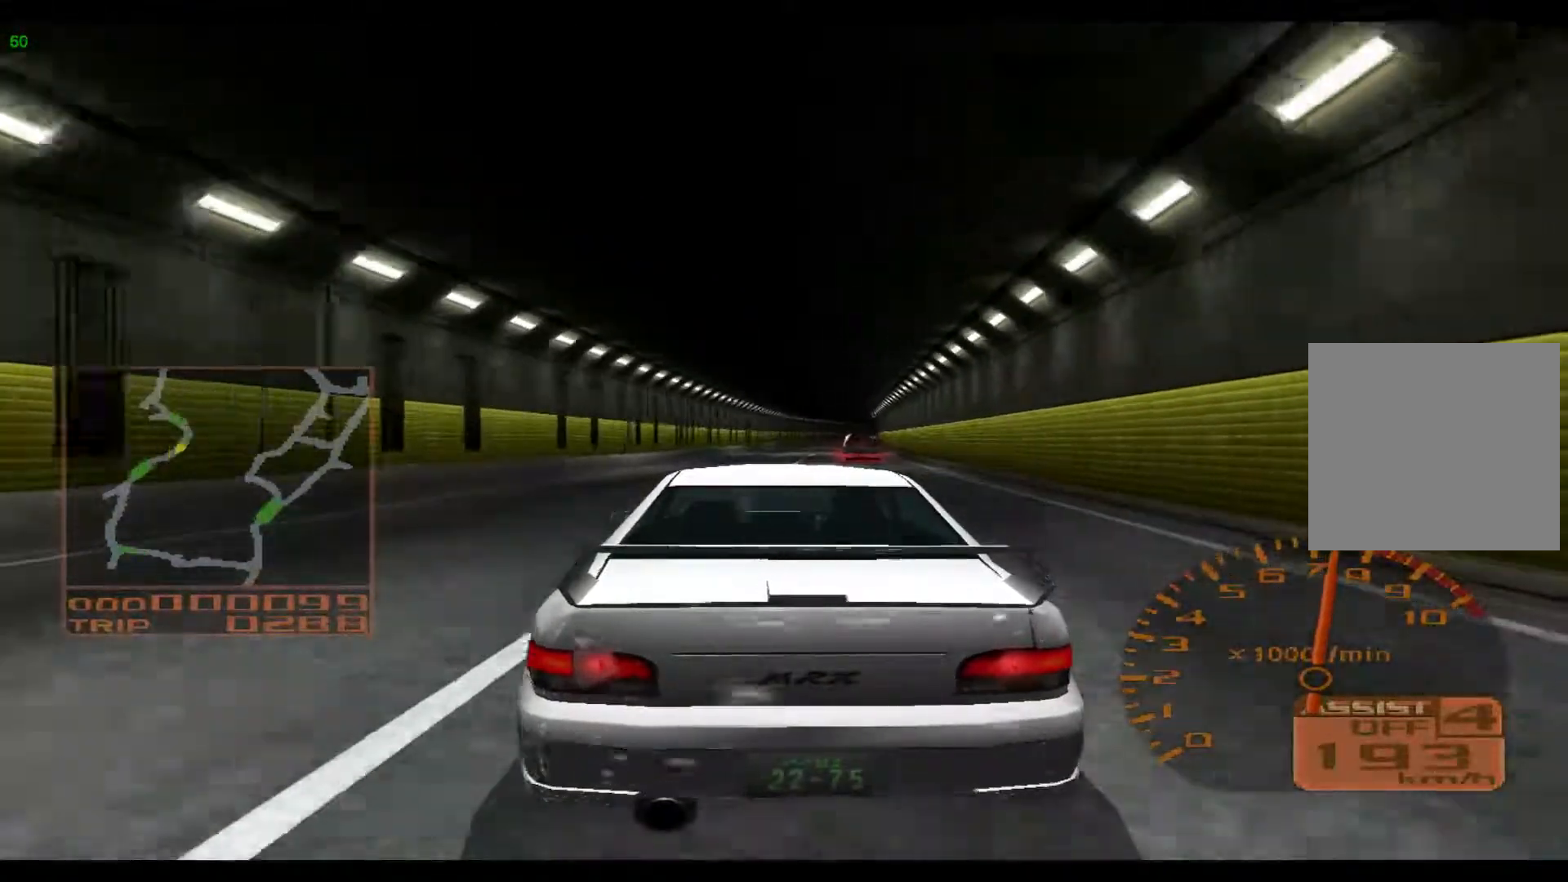
{"buttons": ["R2"], "left_stick": "right", "events": [[300, "left_stick", "right"]]}
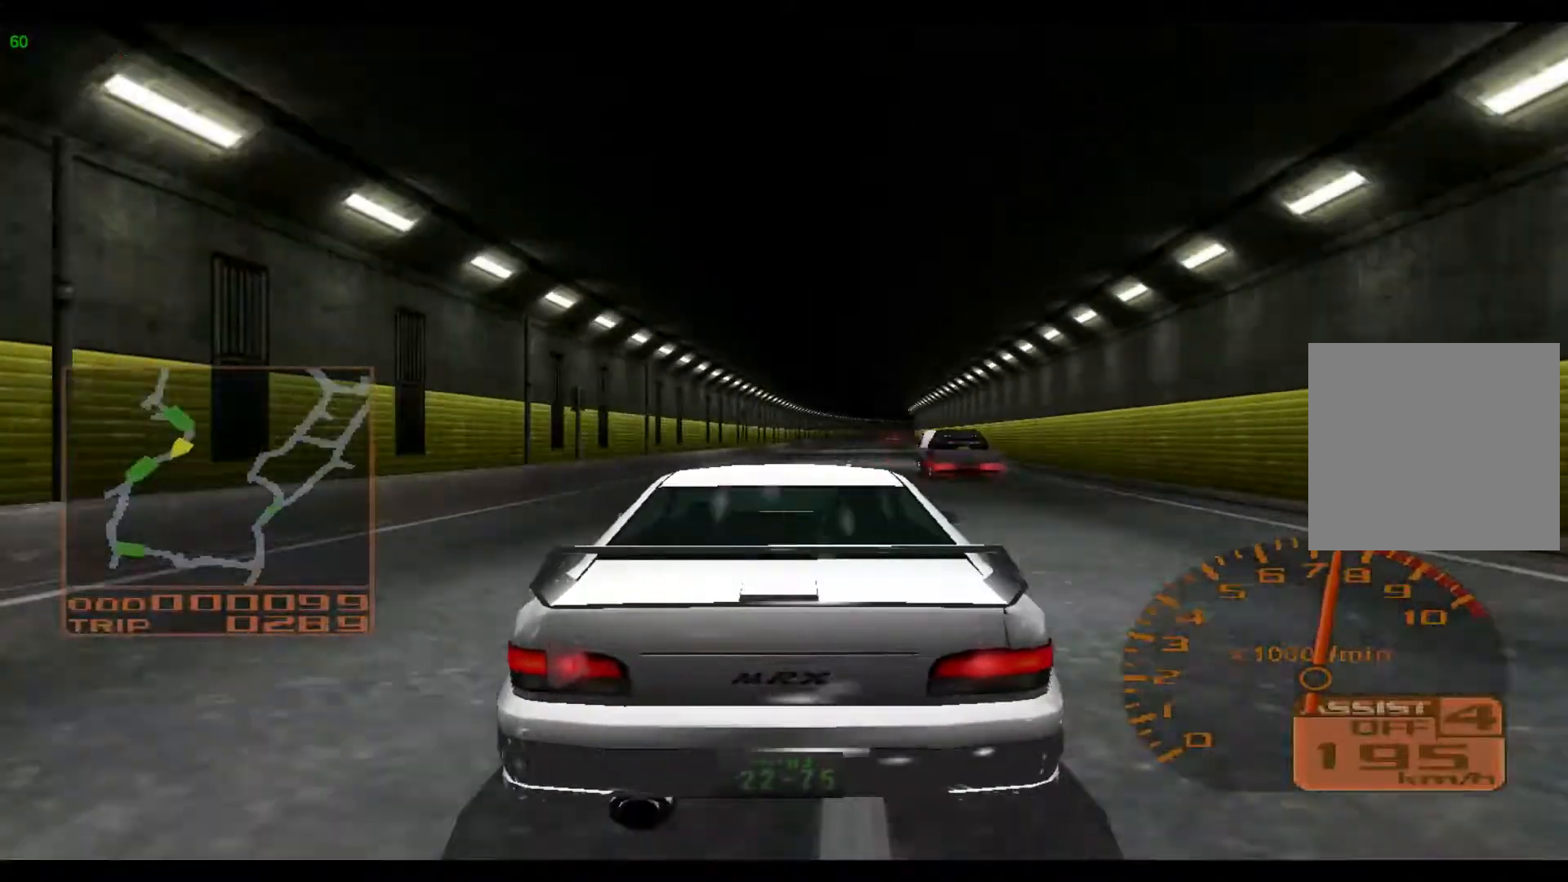
{"buttons": ["R2"], "left_stick": "right", "events": []}
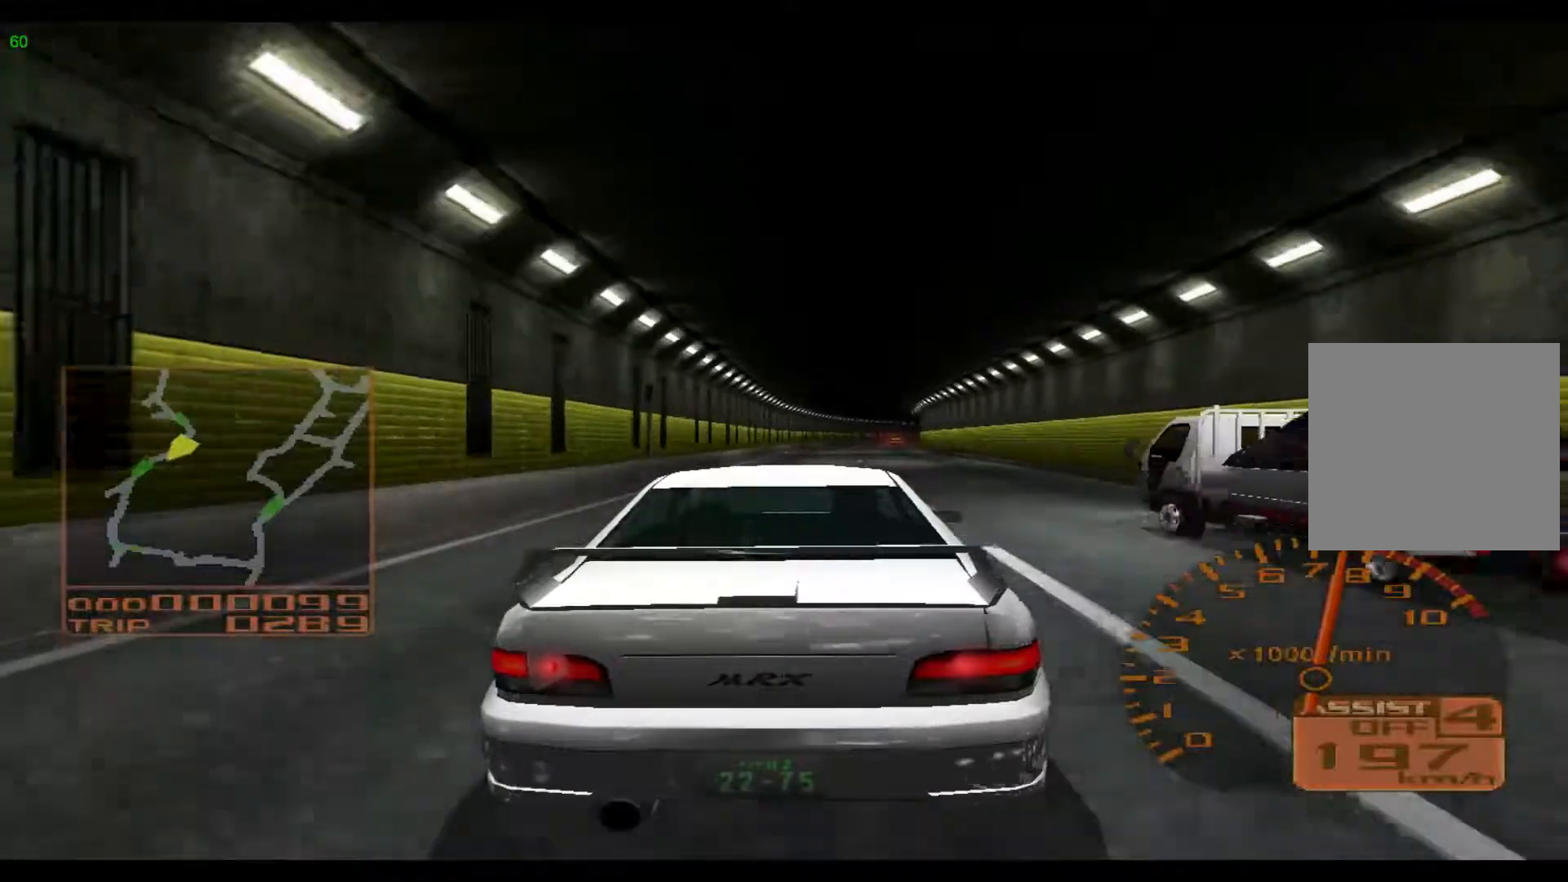
{"buttons": ["R2"], "left_stick": "right", "events": []}
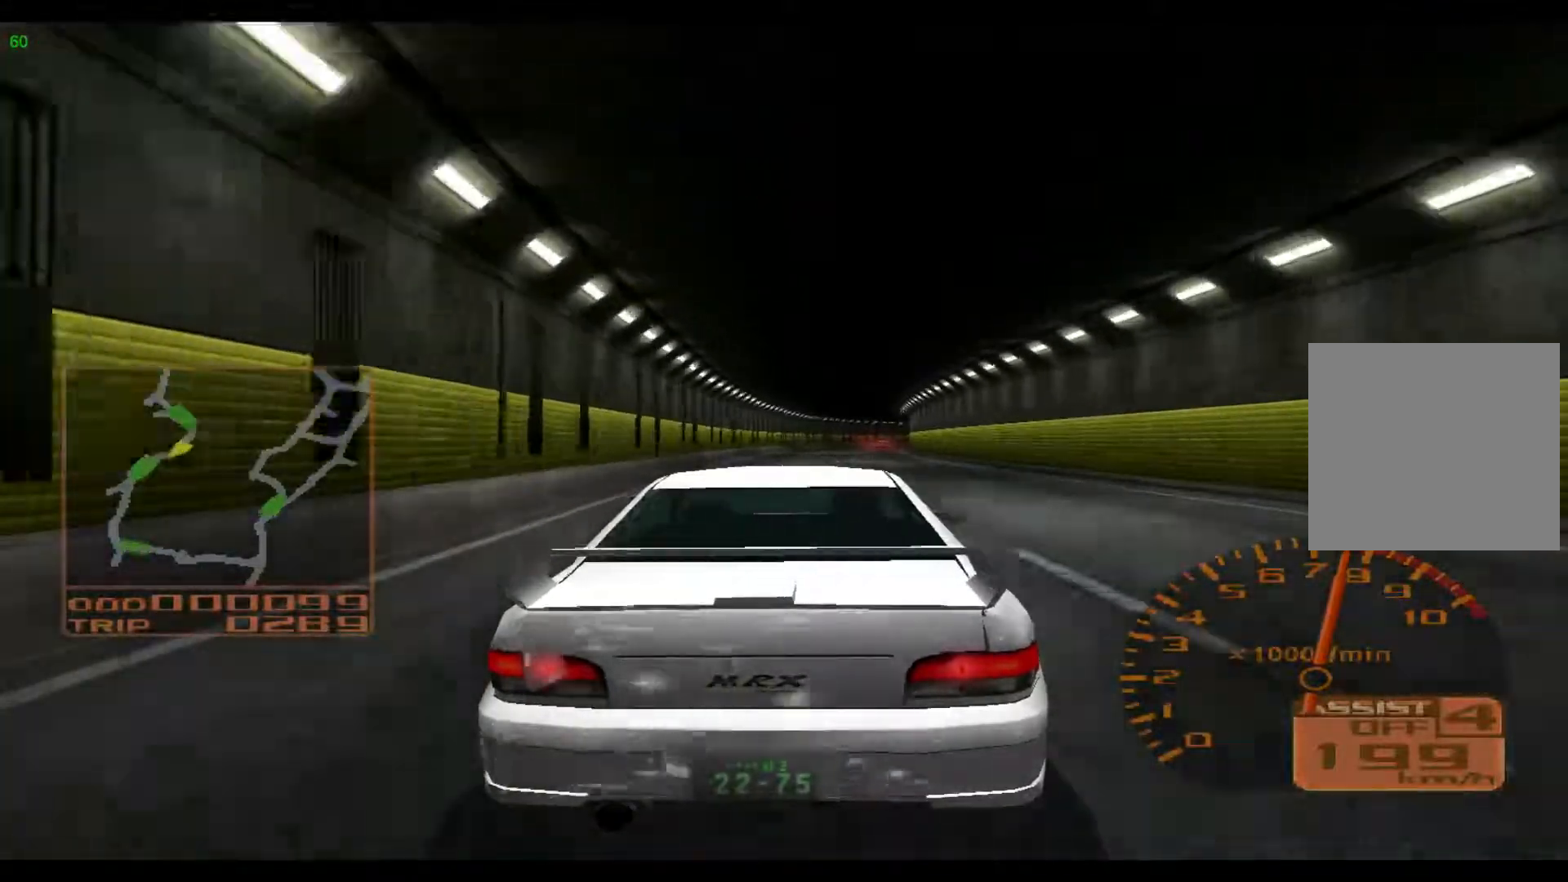
{"buttons": ["R2"], "left_stick": "right", "events": []}
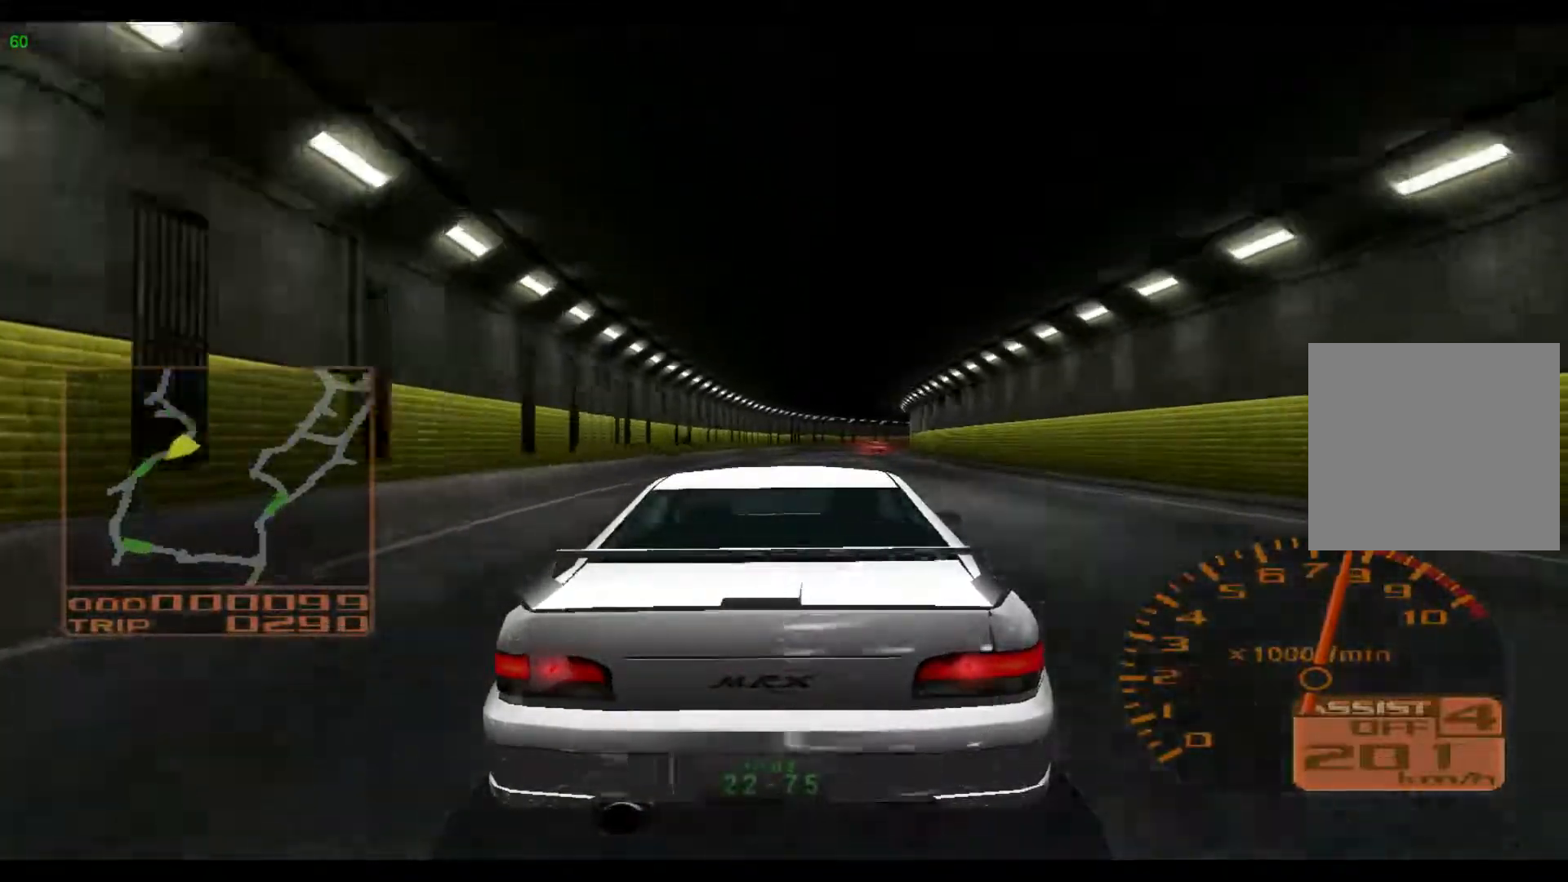
{"buttons": [], "left_stick": "right", "events": [[500, "R2", "up"]]}
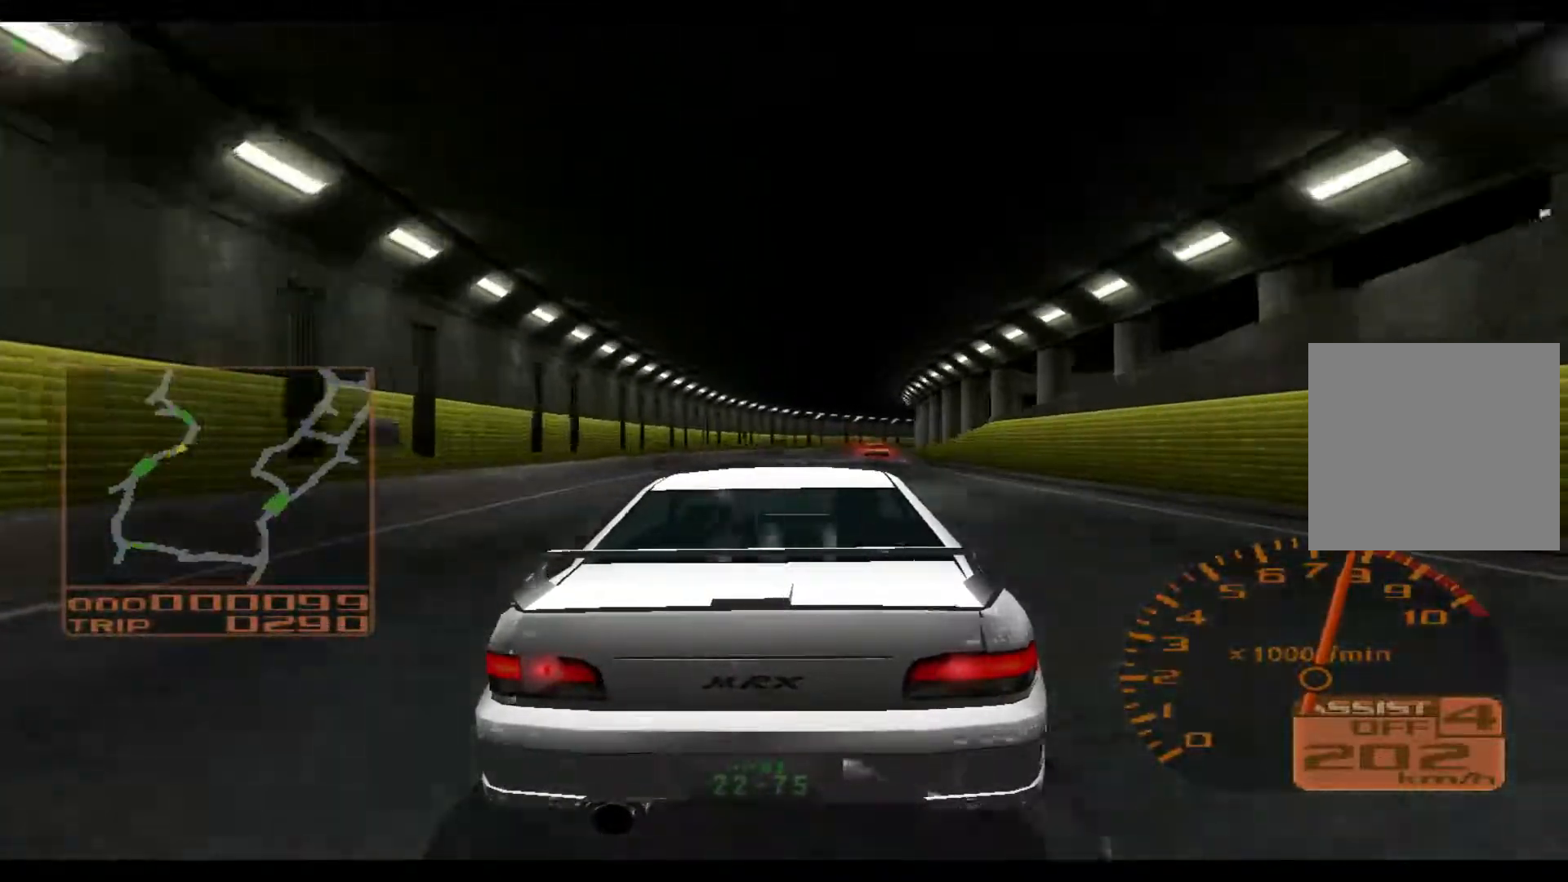
{"buttons": ["L2"], "left_stick": "right", "events": [[383, "L2", "down"]]}
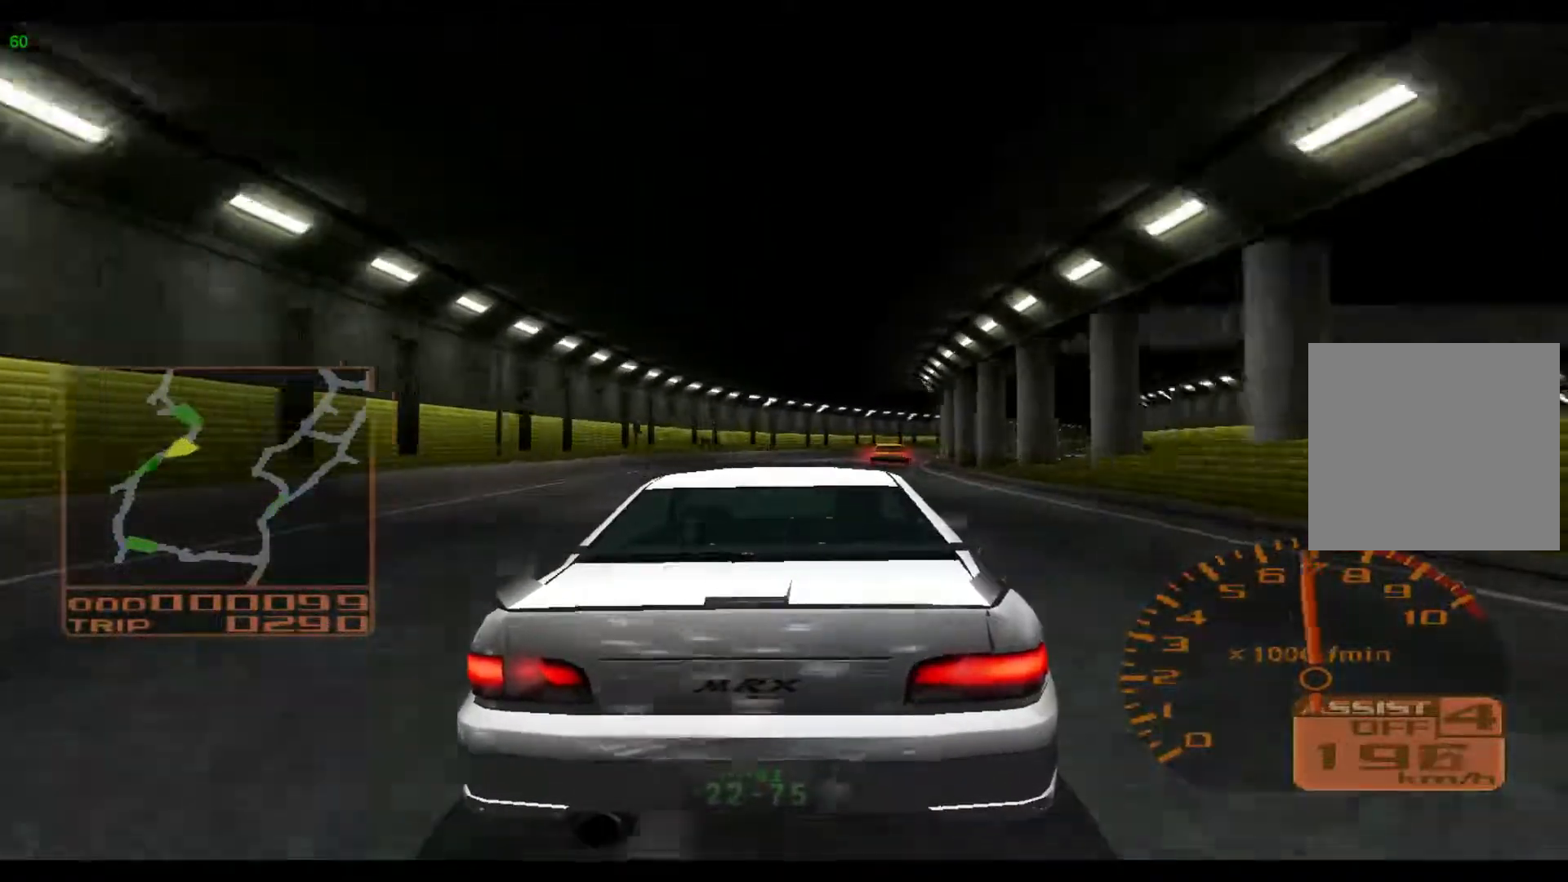
{"buttons": ["L2"], "left_stick": "right", "events": []}
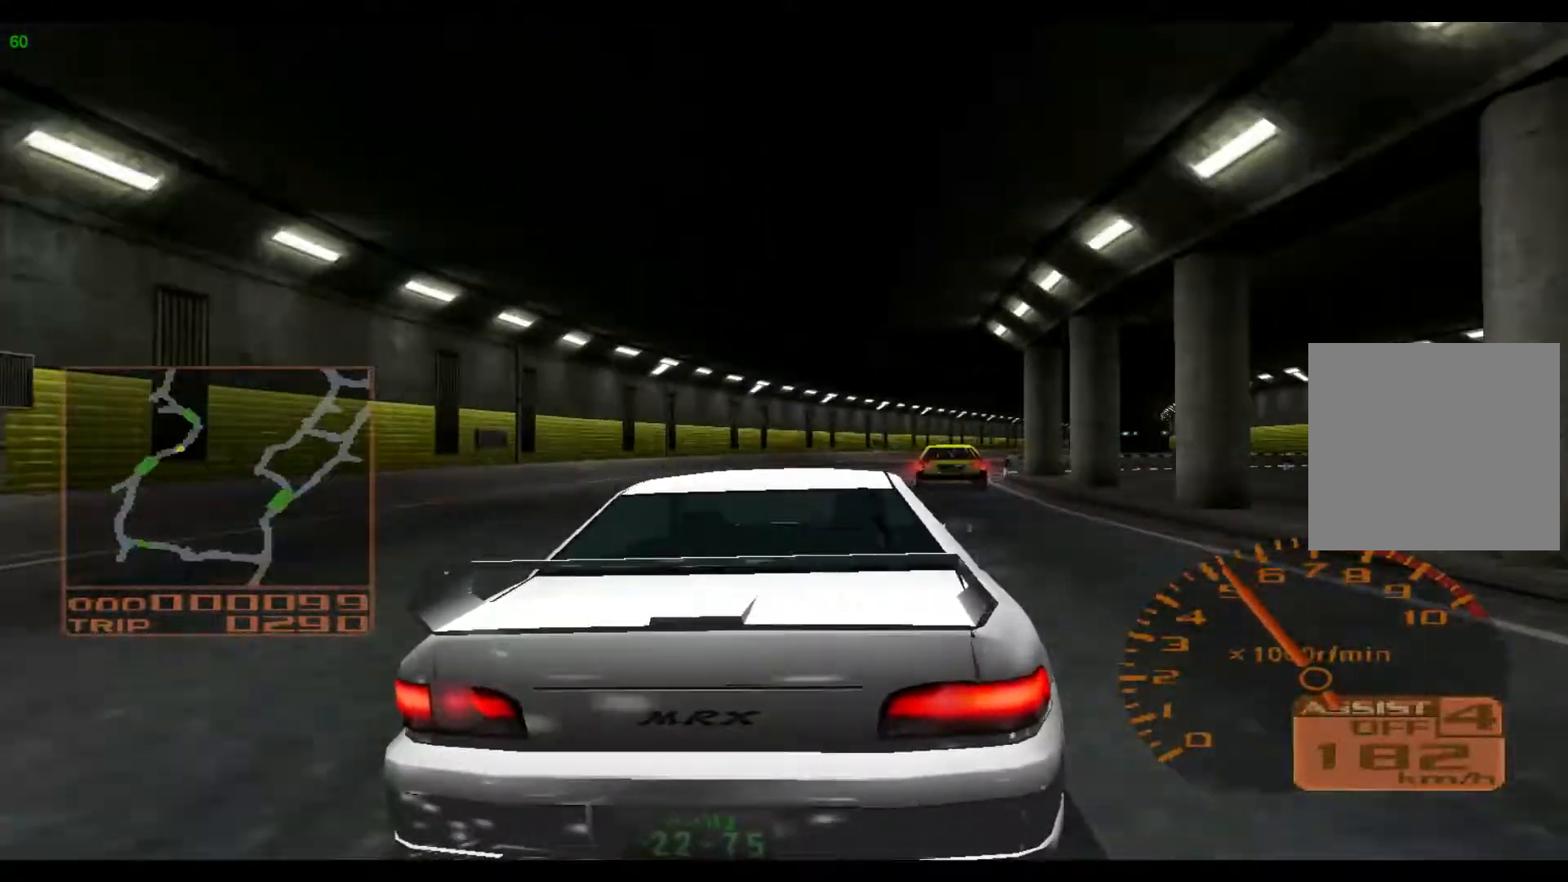
{"buttons": ["R2"], "left_stick": "right", "events": [[400, "L2", "up"], [467, "R2", "down"]]}
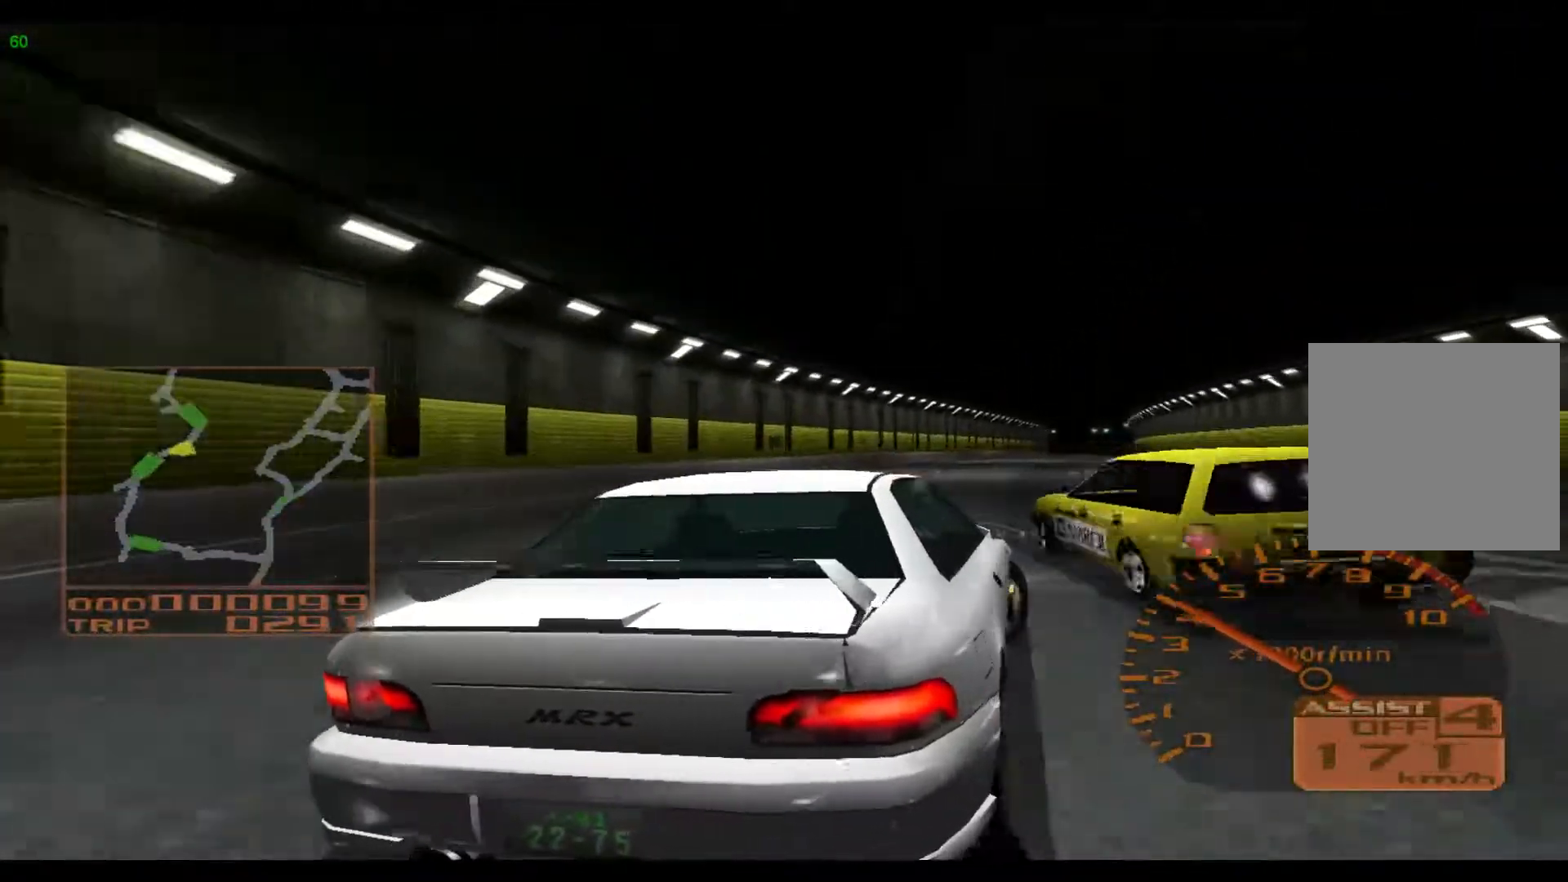
{"buttons": ["R2"], "left_stick": "right", "events": []}
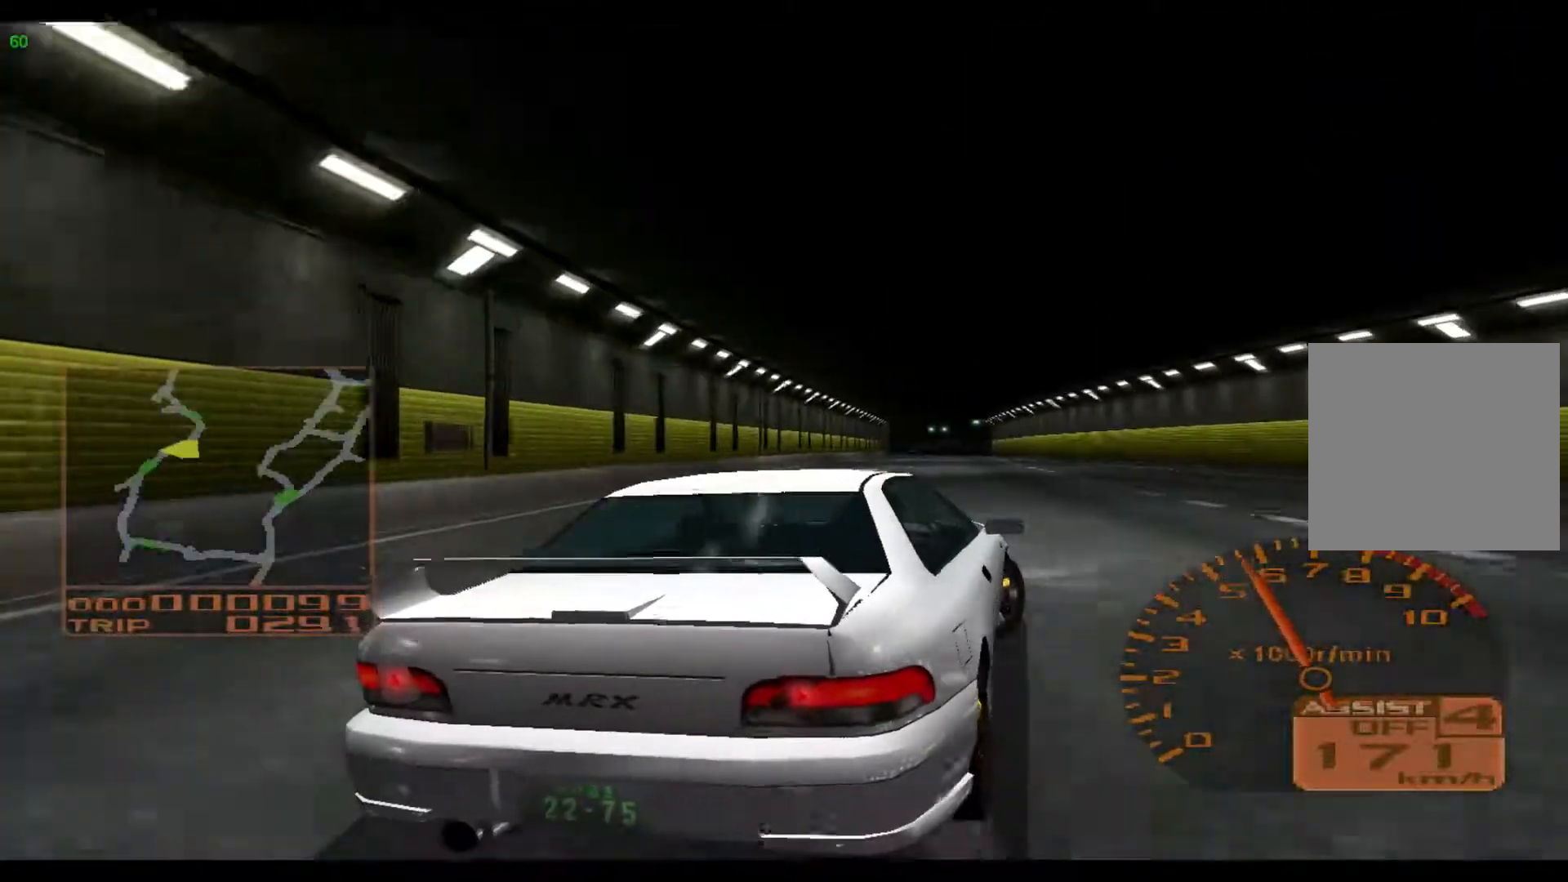
{"buttons": ["R2"], "left_stick": "center", "events": [[450, "left_stick", "center"]]}
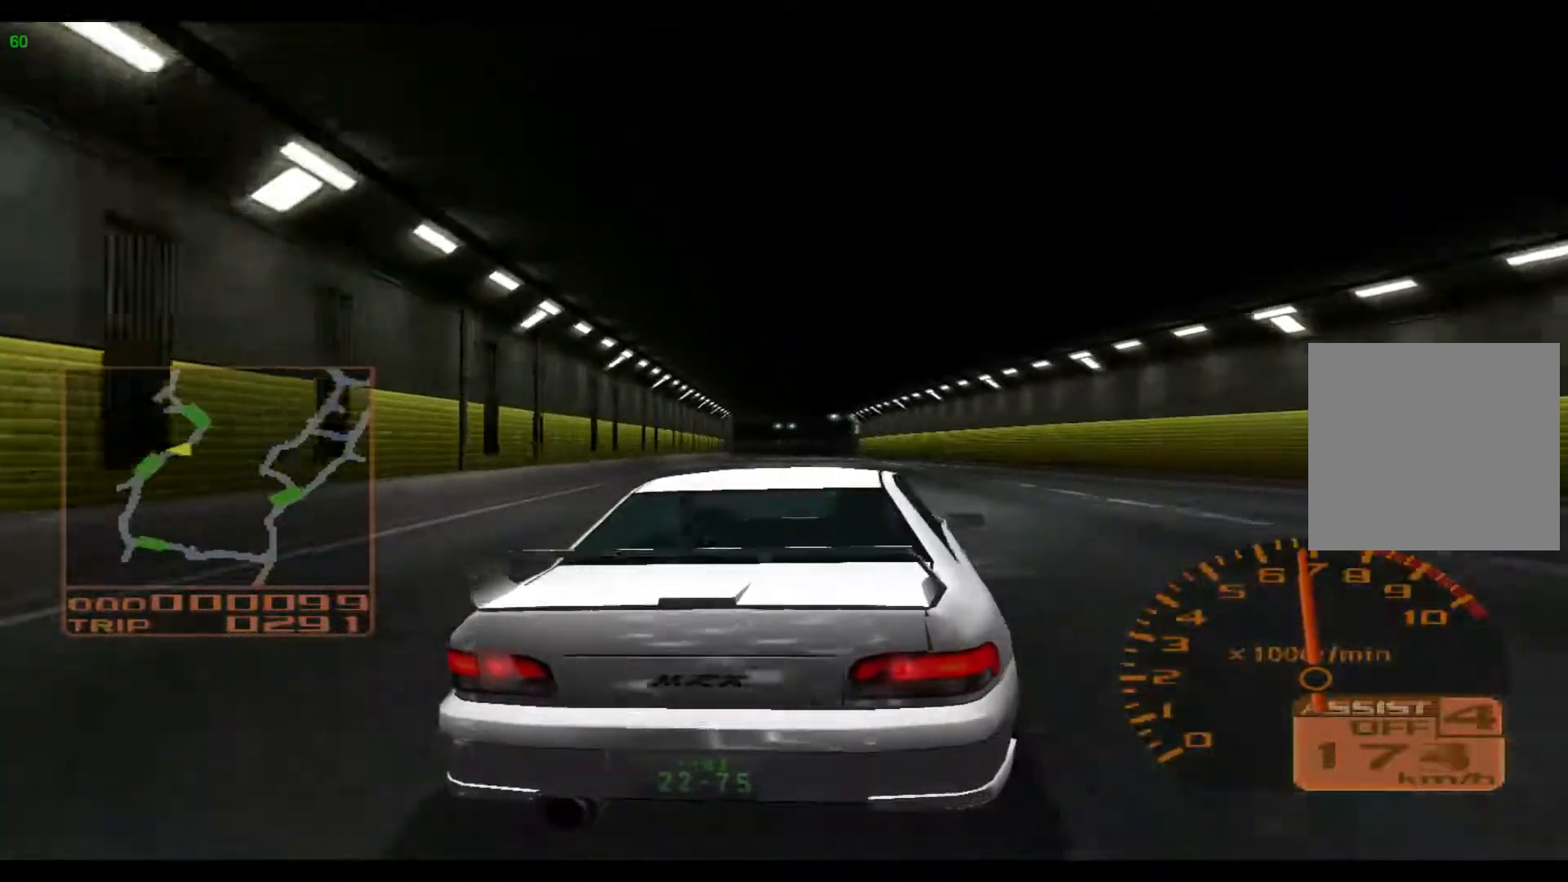
{"buttons": ["R2"], "left_stick": "left", "events": [[267, "left_stick", "left"]]}
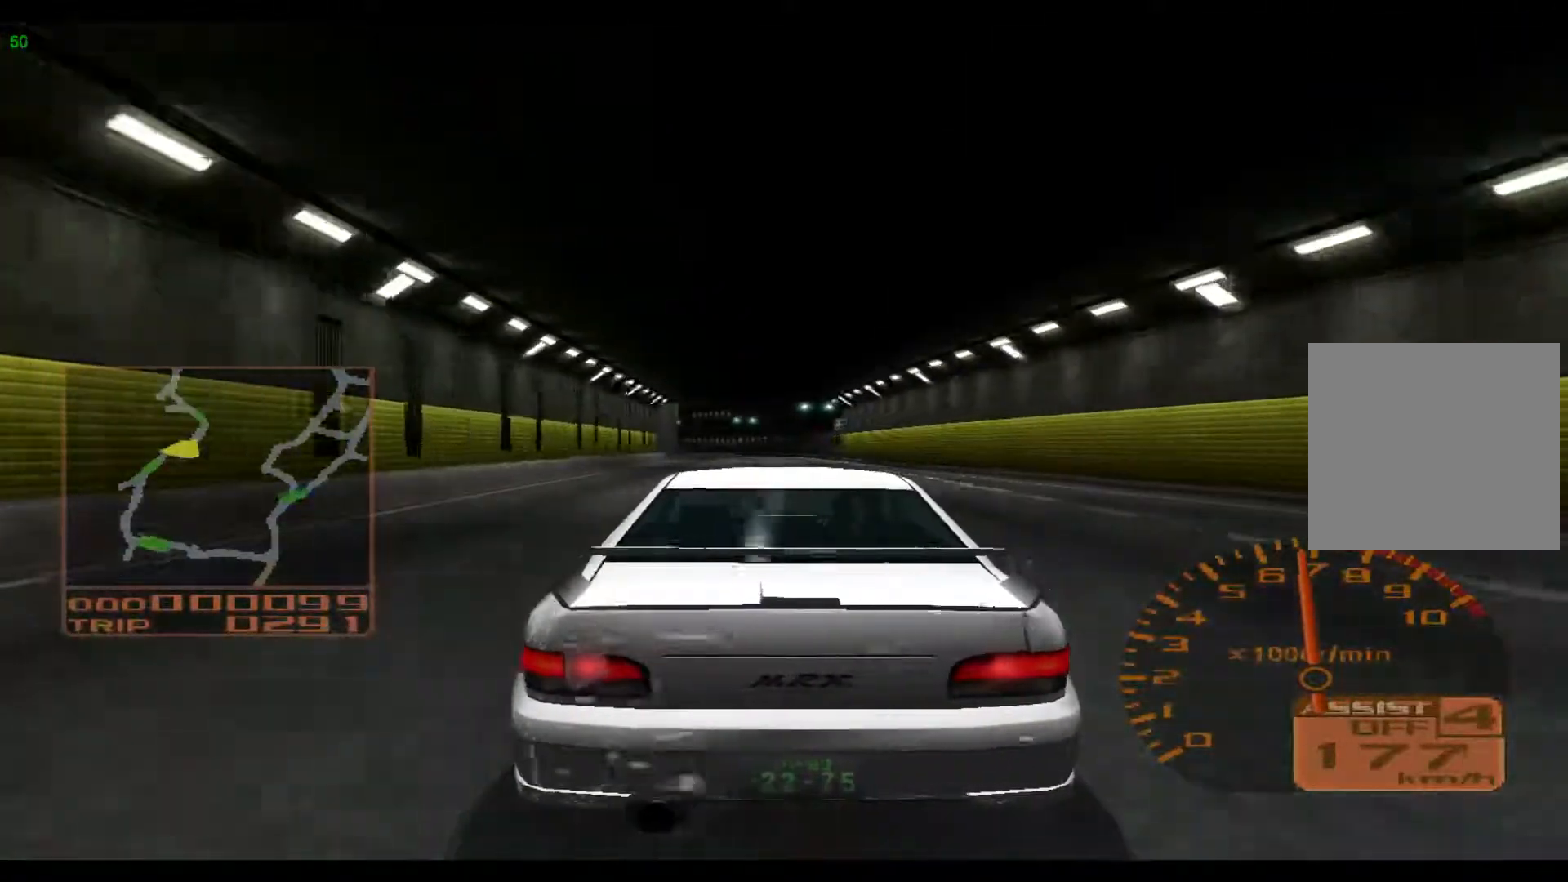
{"buttons": ["R2"], "left_stick": "left", "events": [[33, "left_stick", "center"], [350, "left_stick", "left"]]}
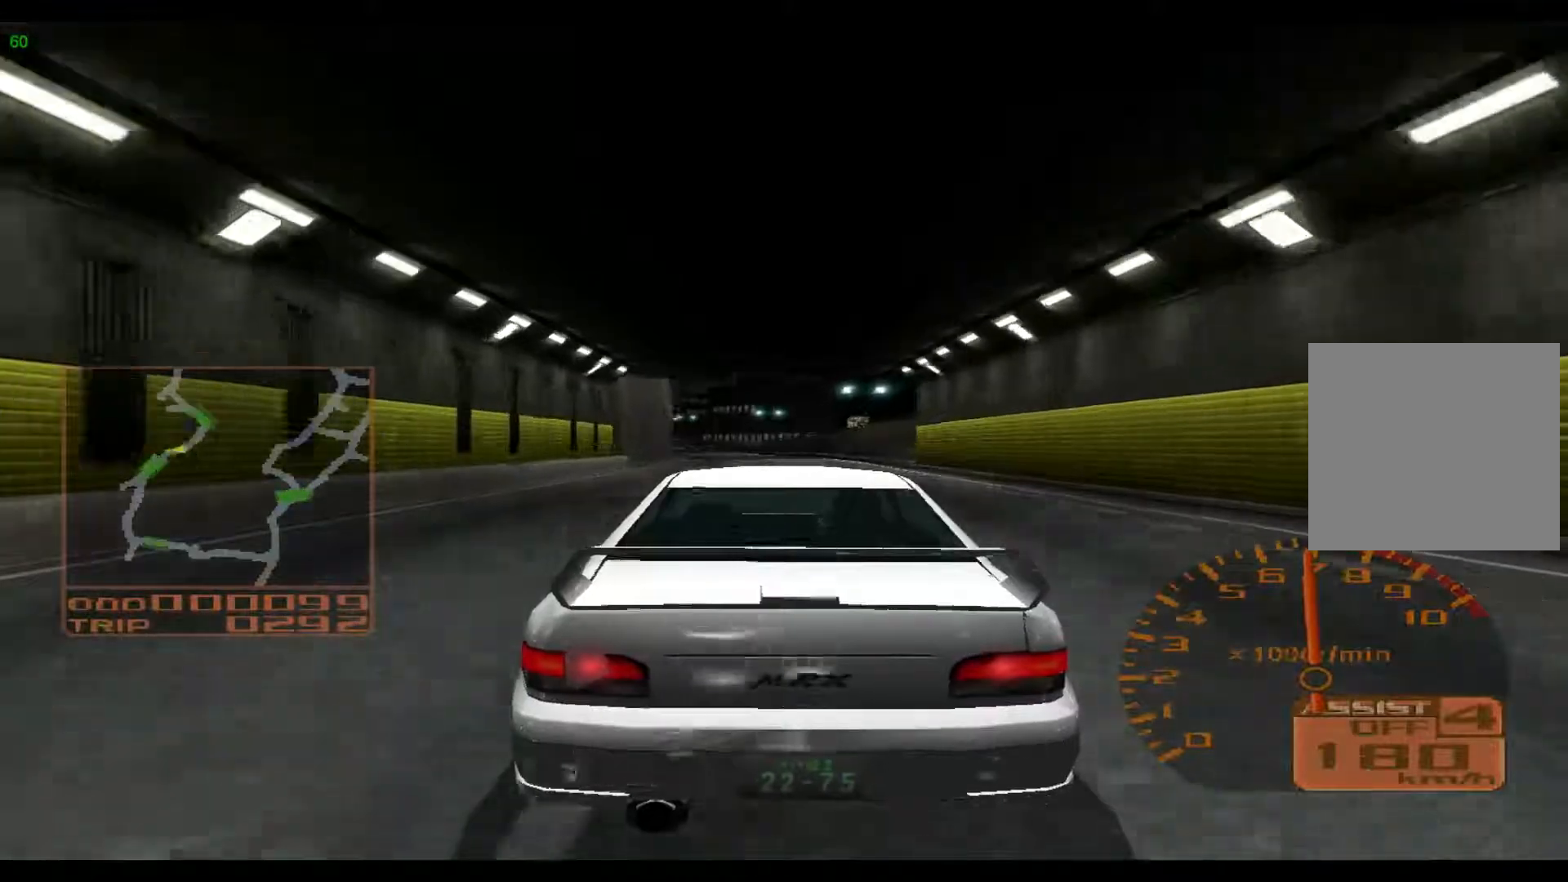
{"buttons": ["R2"], "left_stick": "left", "events": []}
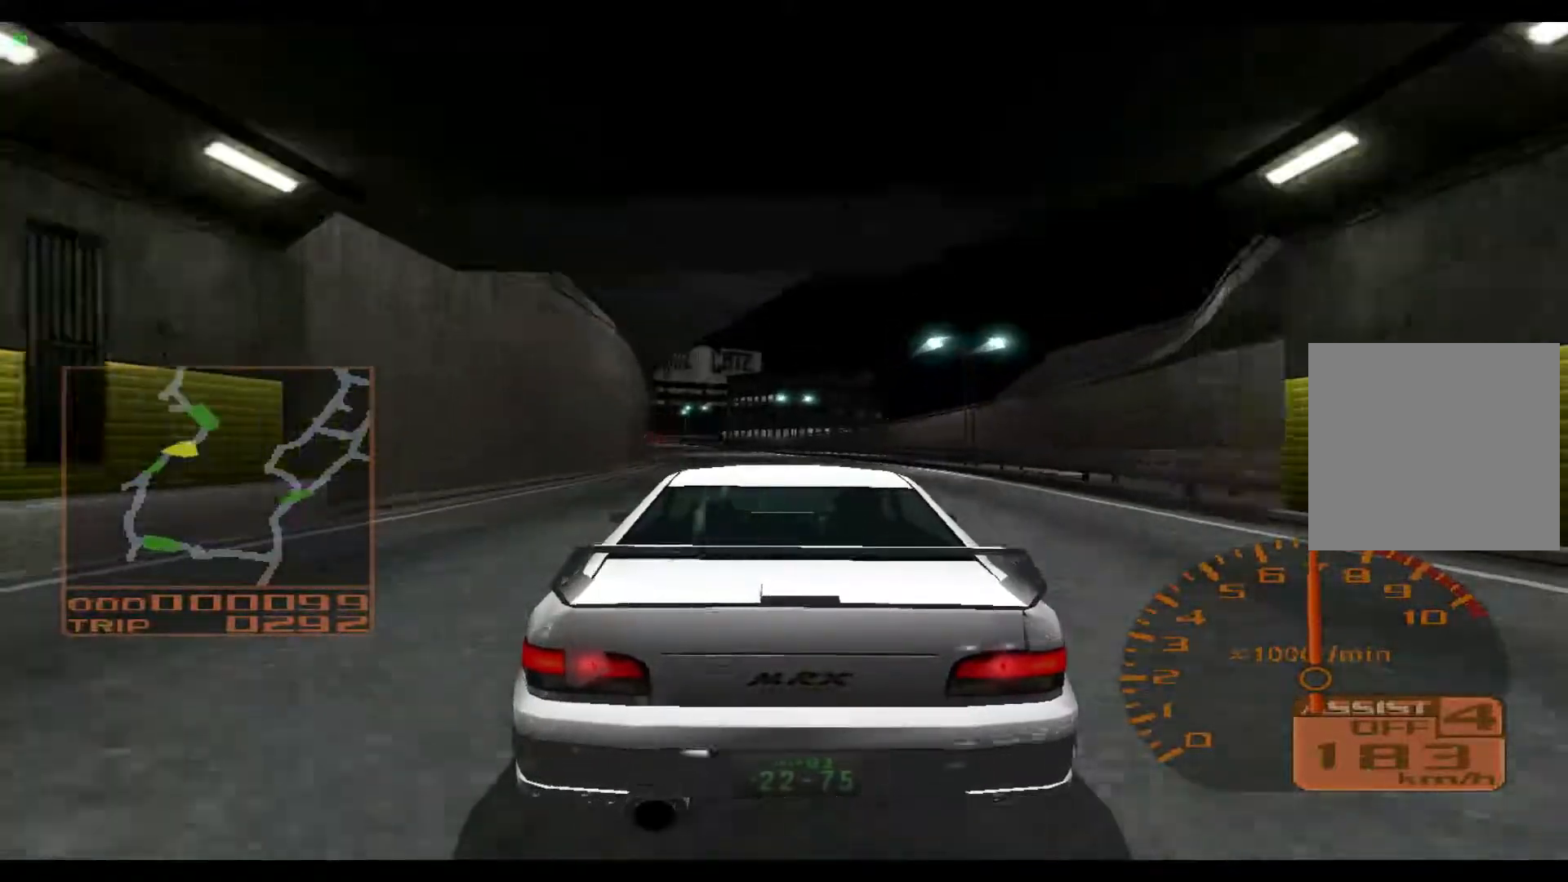
{"buttons": ["R2"], "left_stick": "left", "events": []}
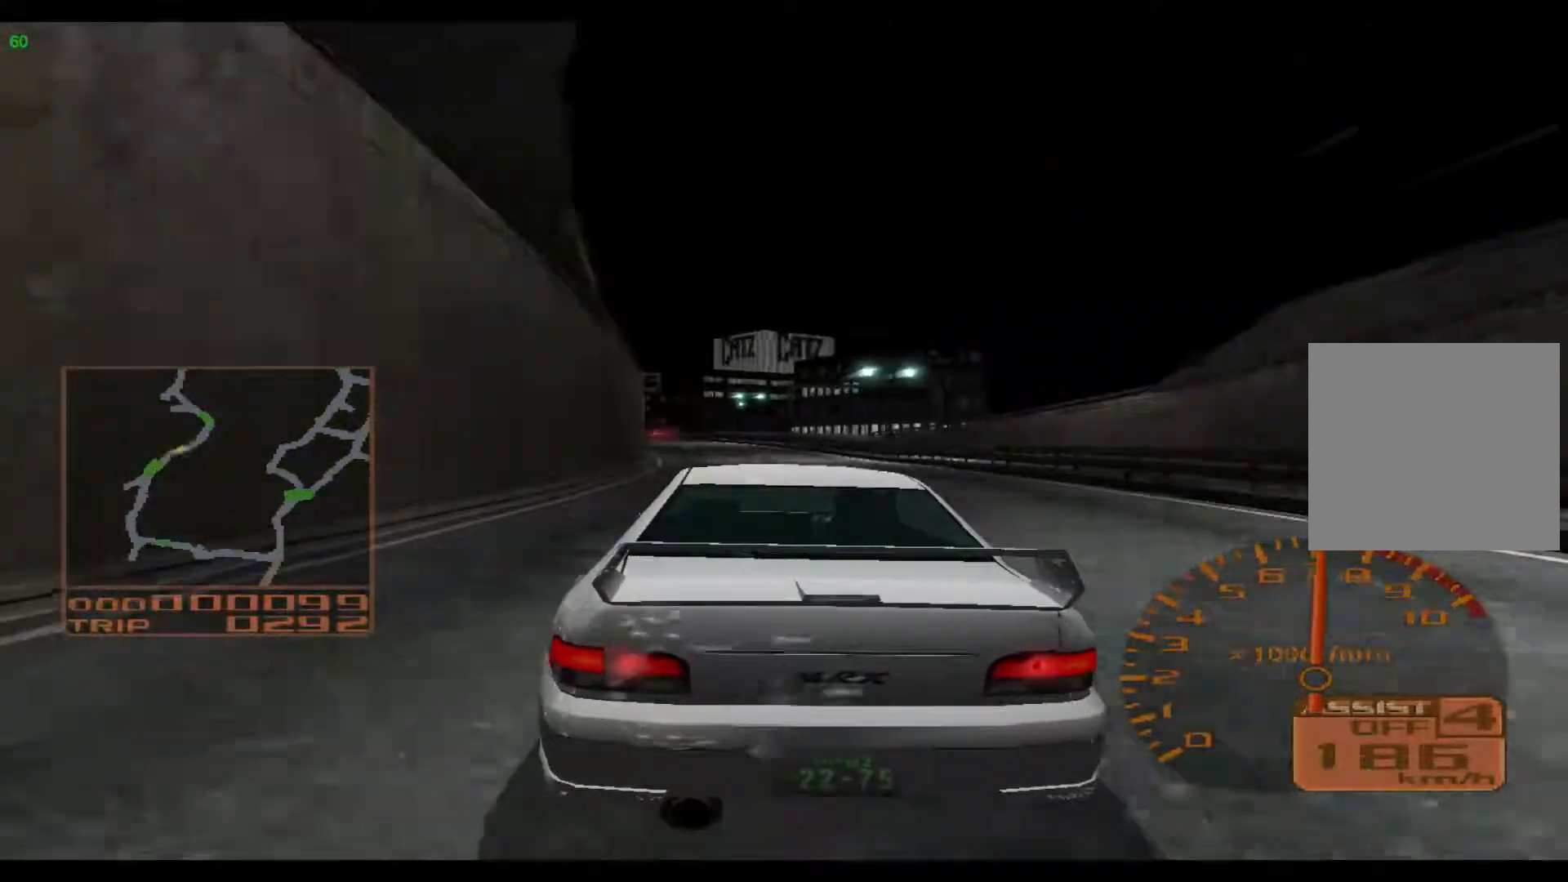
{"buttons": ["R2"], "left_stick": "left", "events": []}
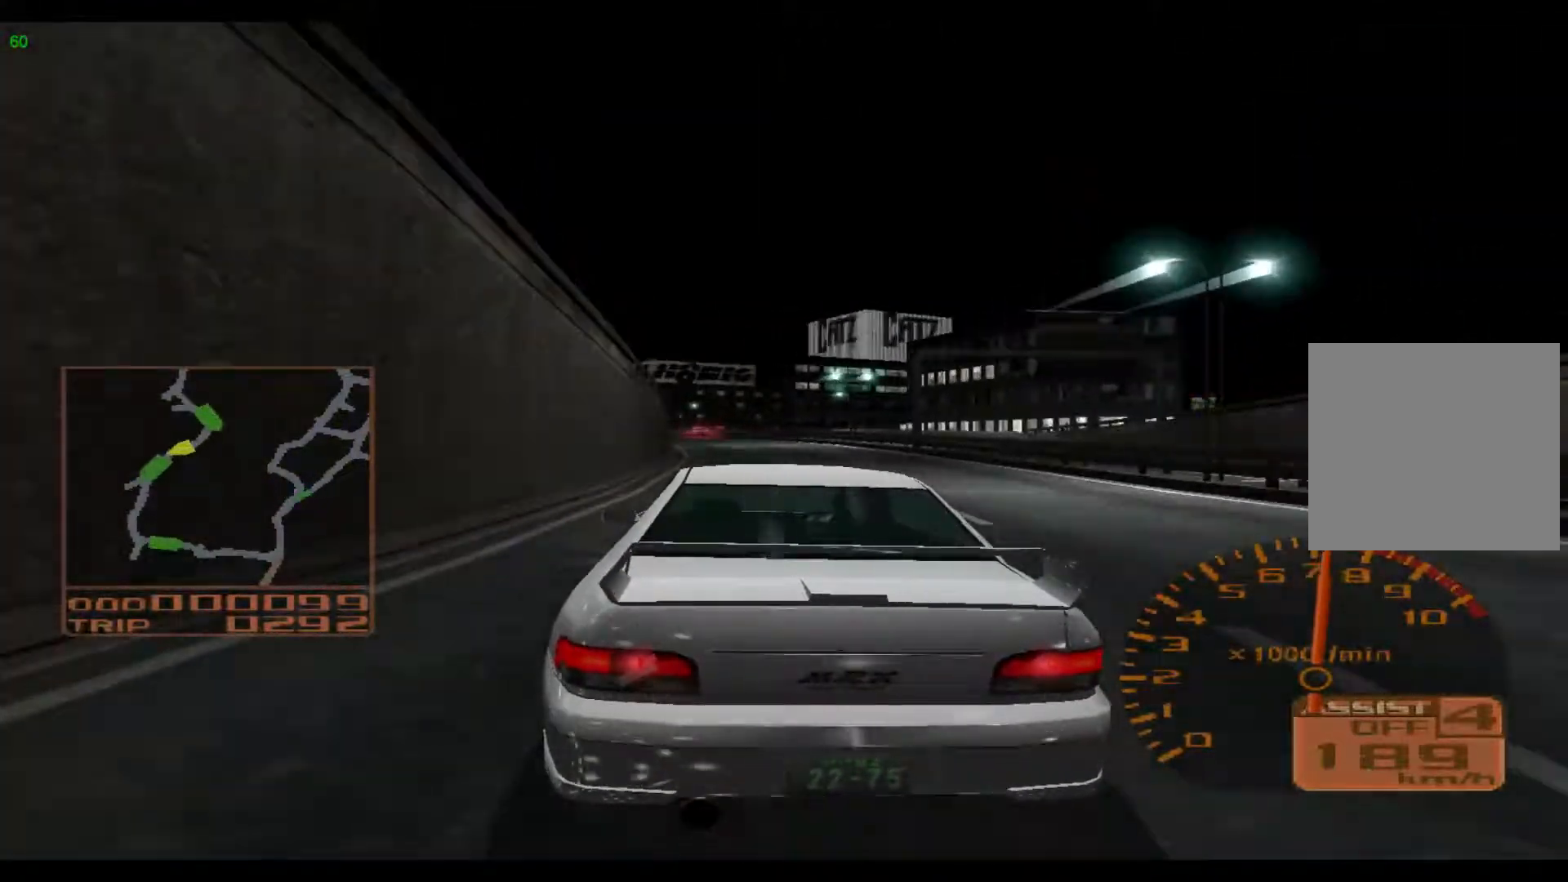
{"buttons": ["R2"], "left_stick": "left", "events": []}
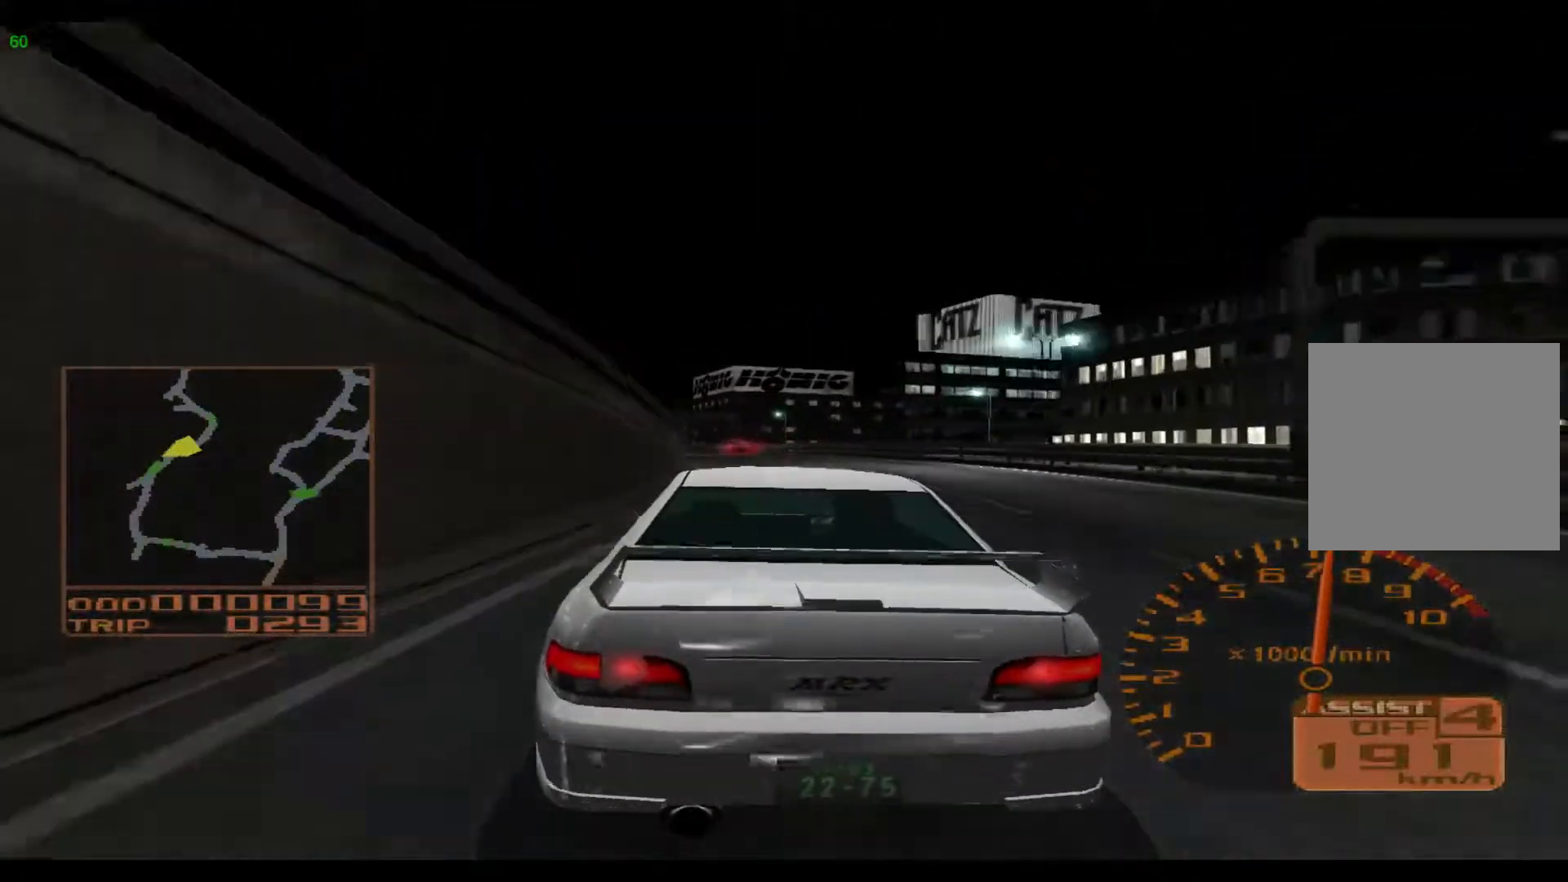
{"buttons": ["R2"], "left_stick": "left", "events": []}
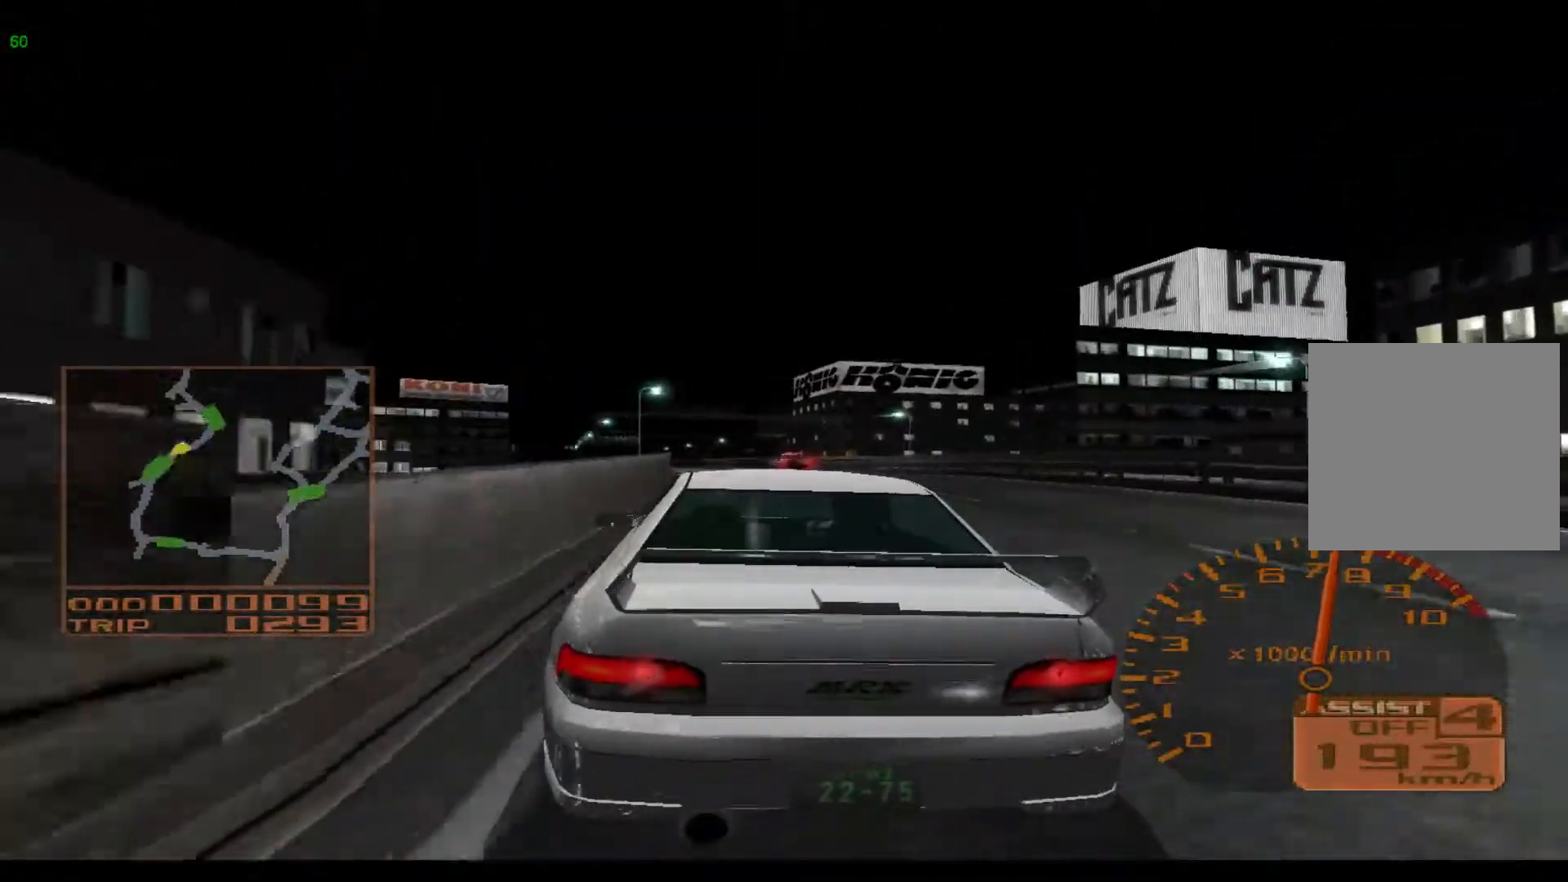
{"buttons": ["R2"], "left_stick": "left", "events": []}
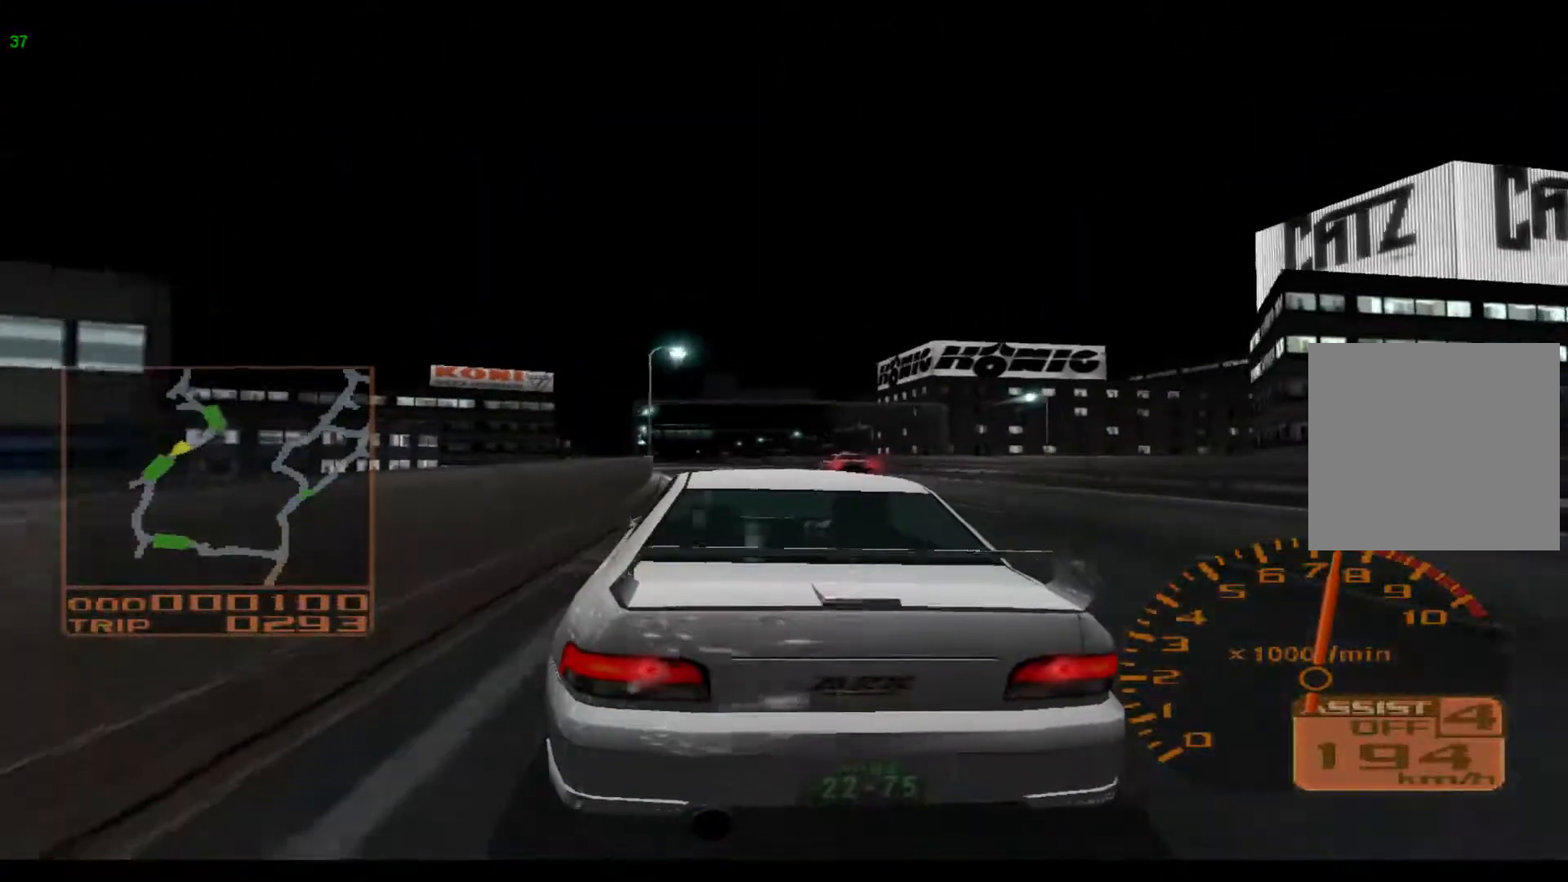
{"buttons": ["R2"], "left_stick": "left", "events": [[250, "left_stick", "center"], [450, "left_stick", "left"]]}
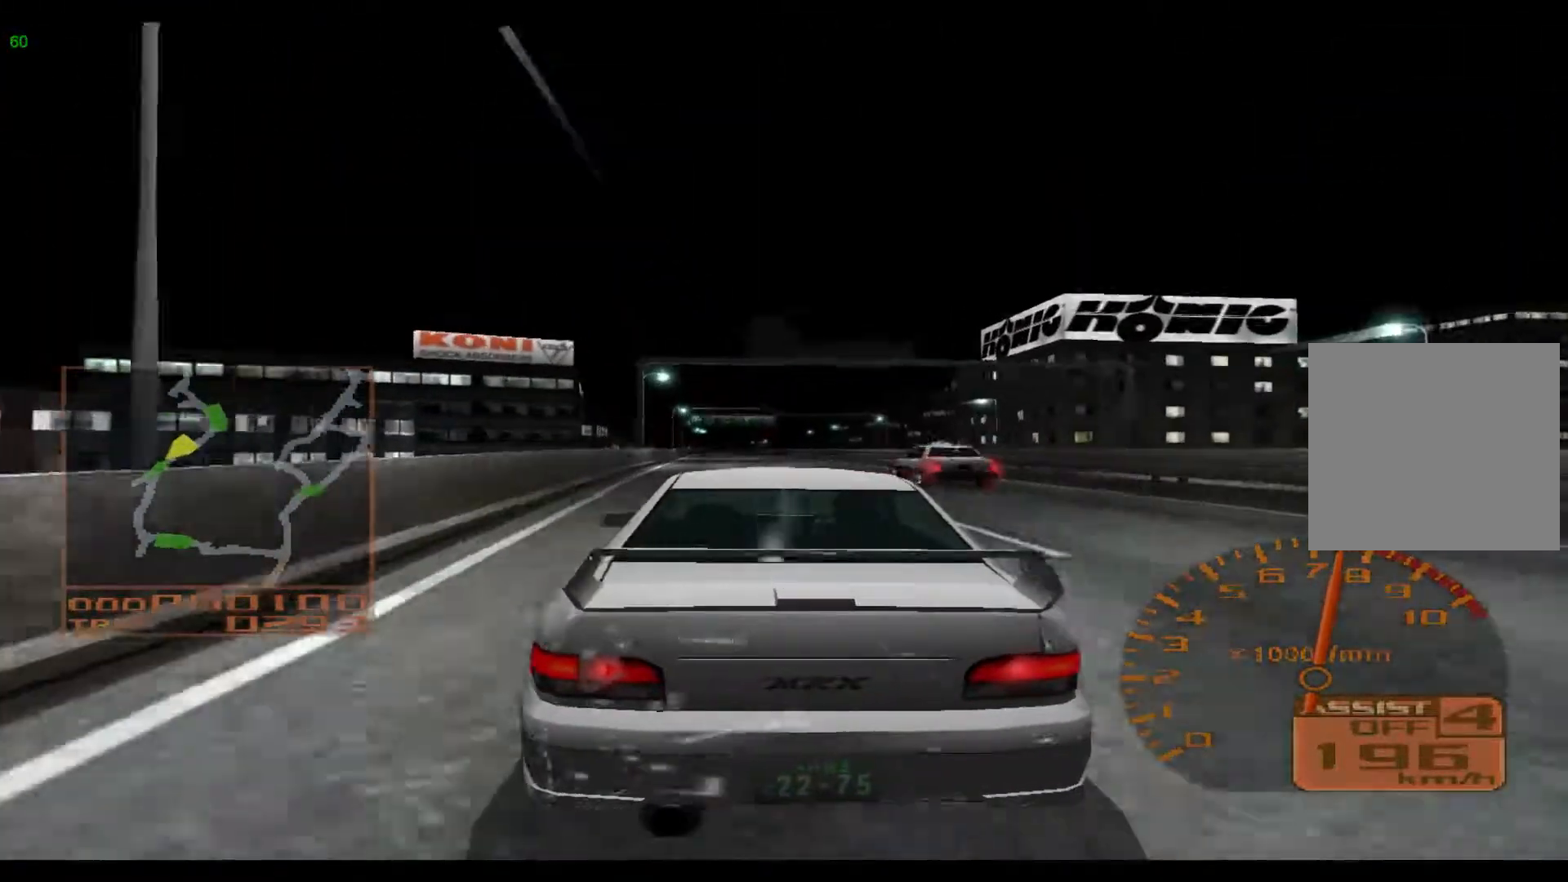
{"buttons": ["R2"], "left_stick": "left", "events": []}
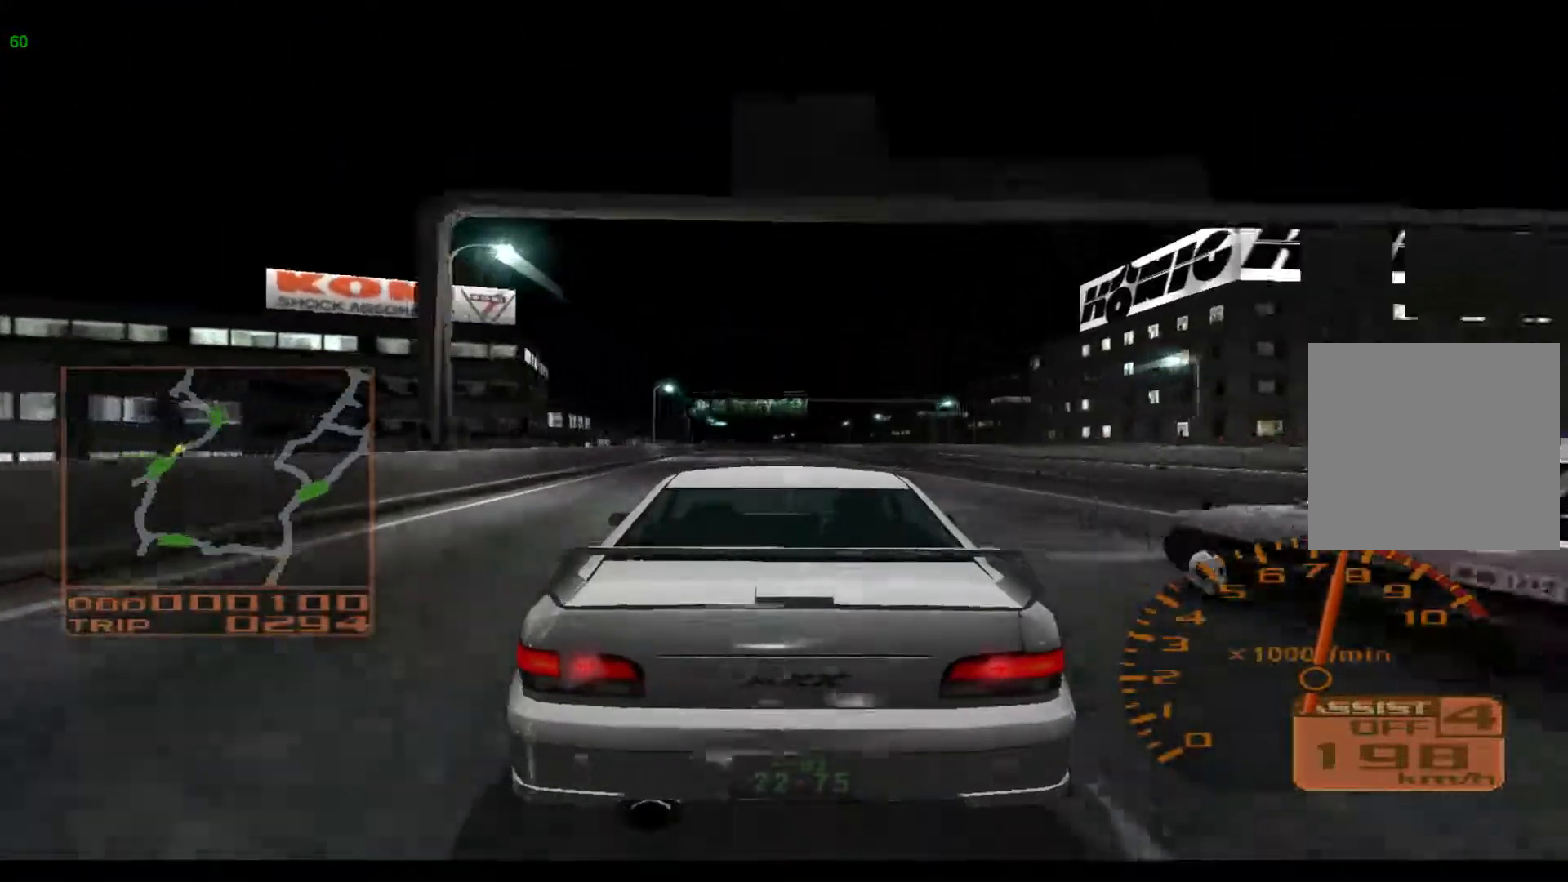
{"buttons": ["R2"], "left_stick": "left", "events": []}
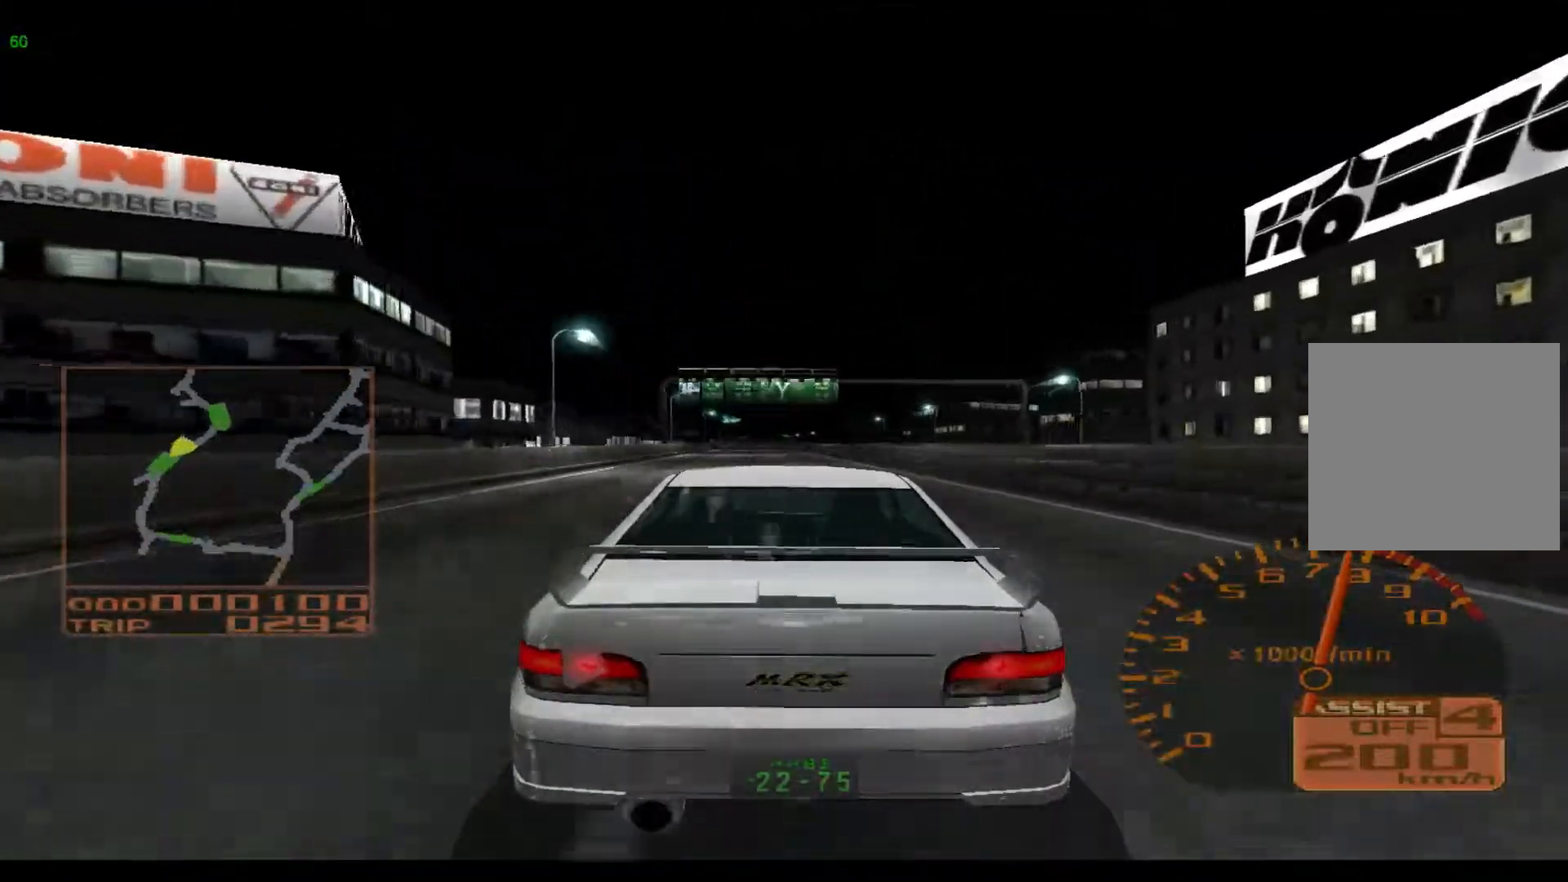
{"buttons": ["R2"], "left_stick": "left", "events": [[100, "left_stick", "center"], [450, "left_stick", "left"]]}
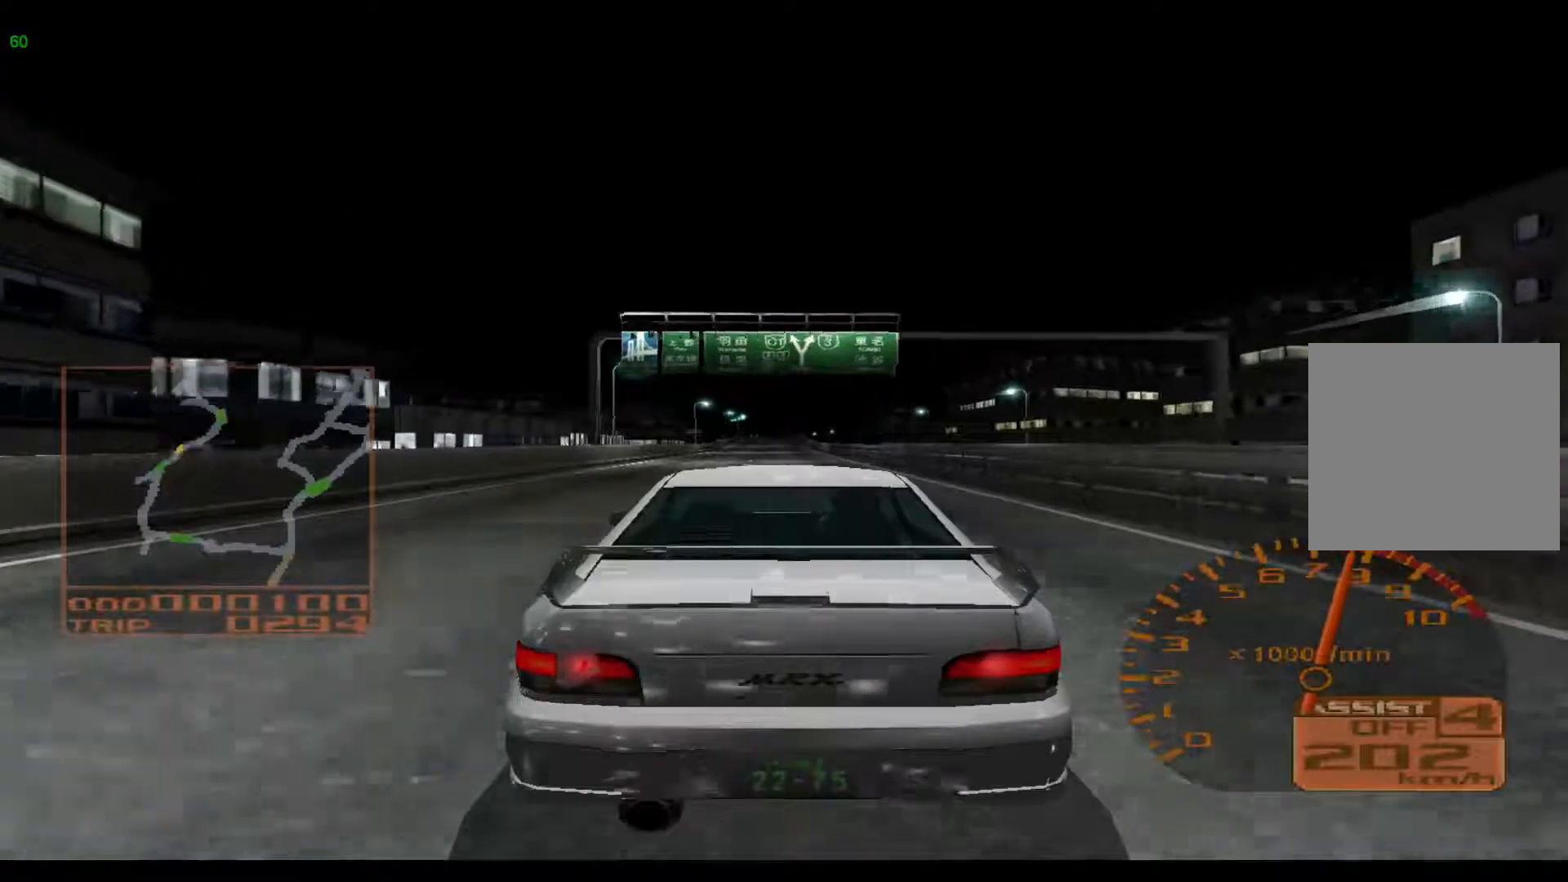
{"buttons": ["A", "R2"], "left_stick": "center", "events": [[250, "left_stick", "center"], [467, "A", "down"]]}
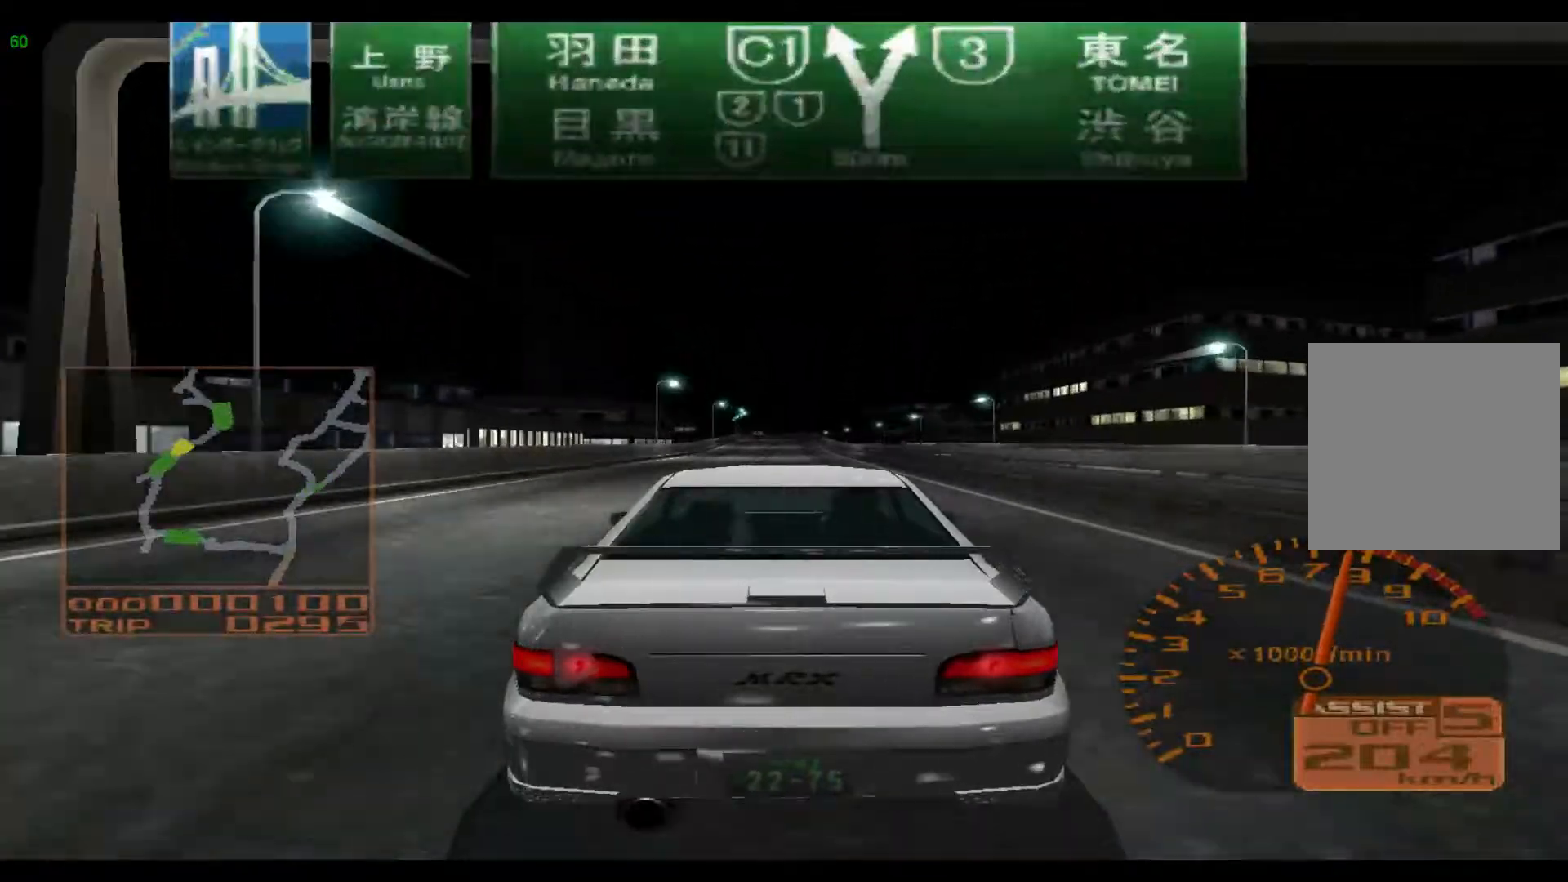
{"buttons": ["R2"], "left_stick": "left", "events": [[33, "A", "up"], [467, "left_stick", "left"]]}
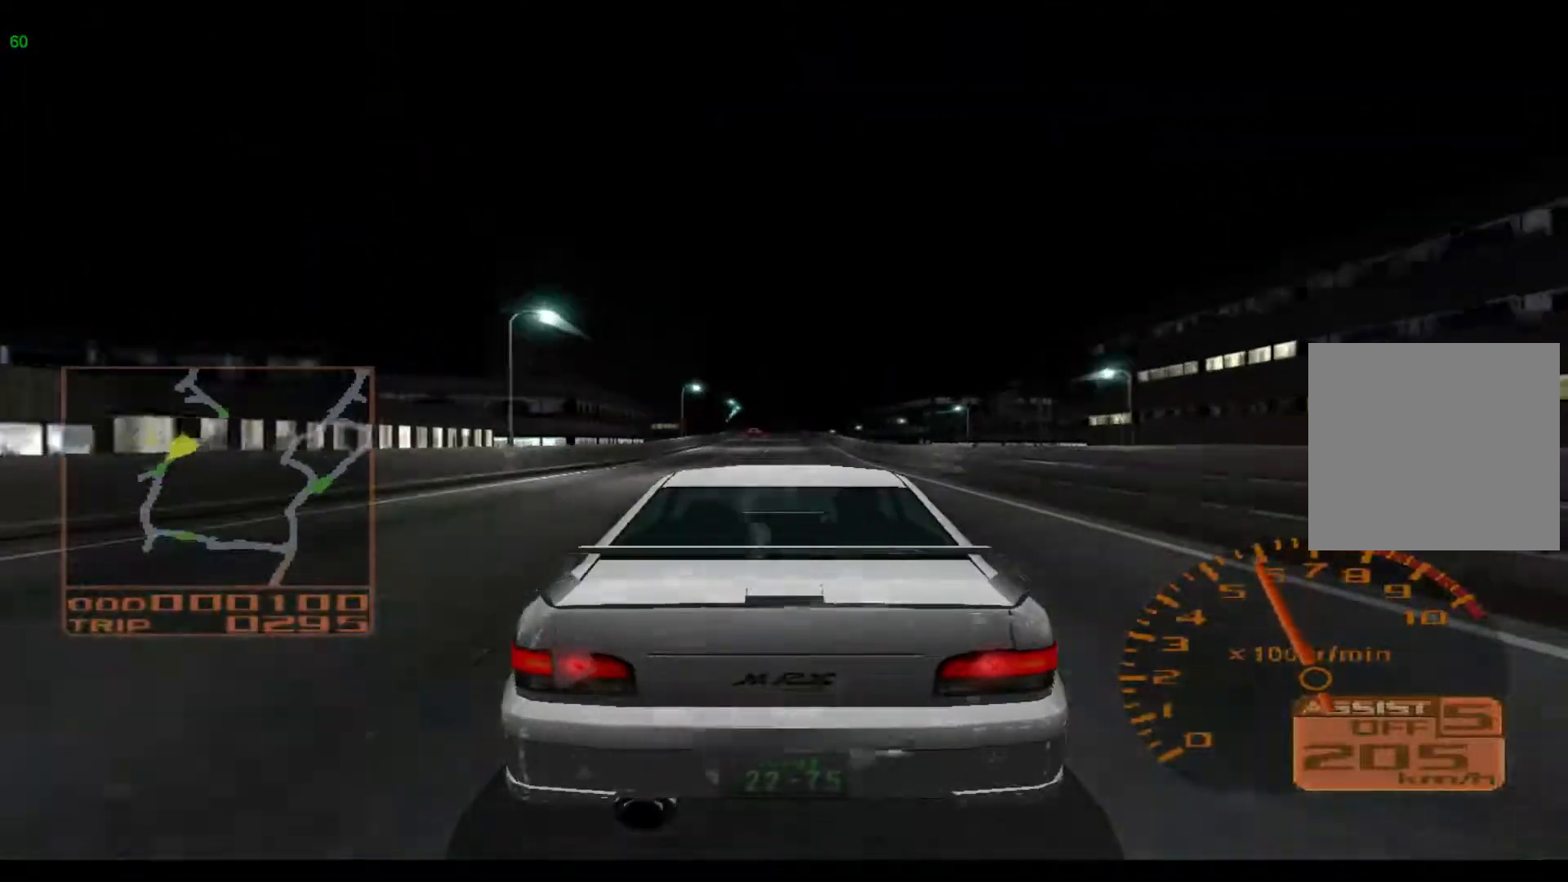
{"buttons": ["R2"], "left_stick": "left", "events": []}
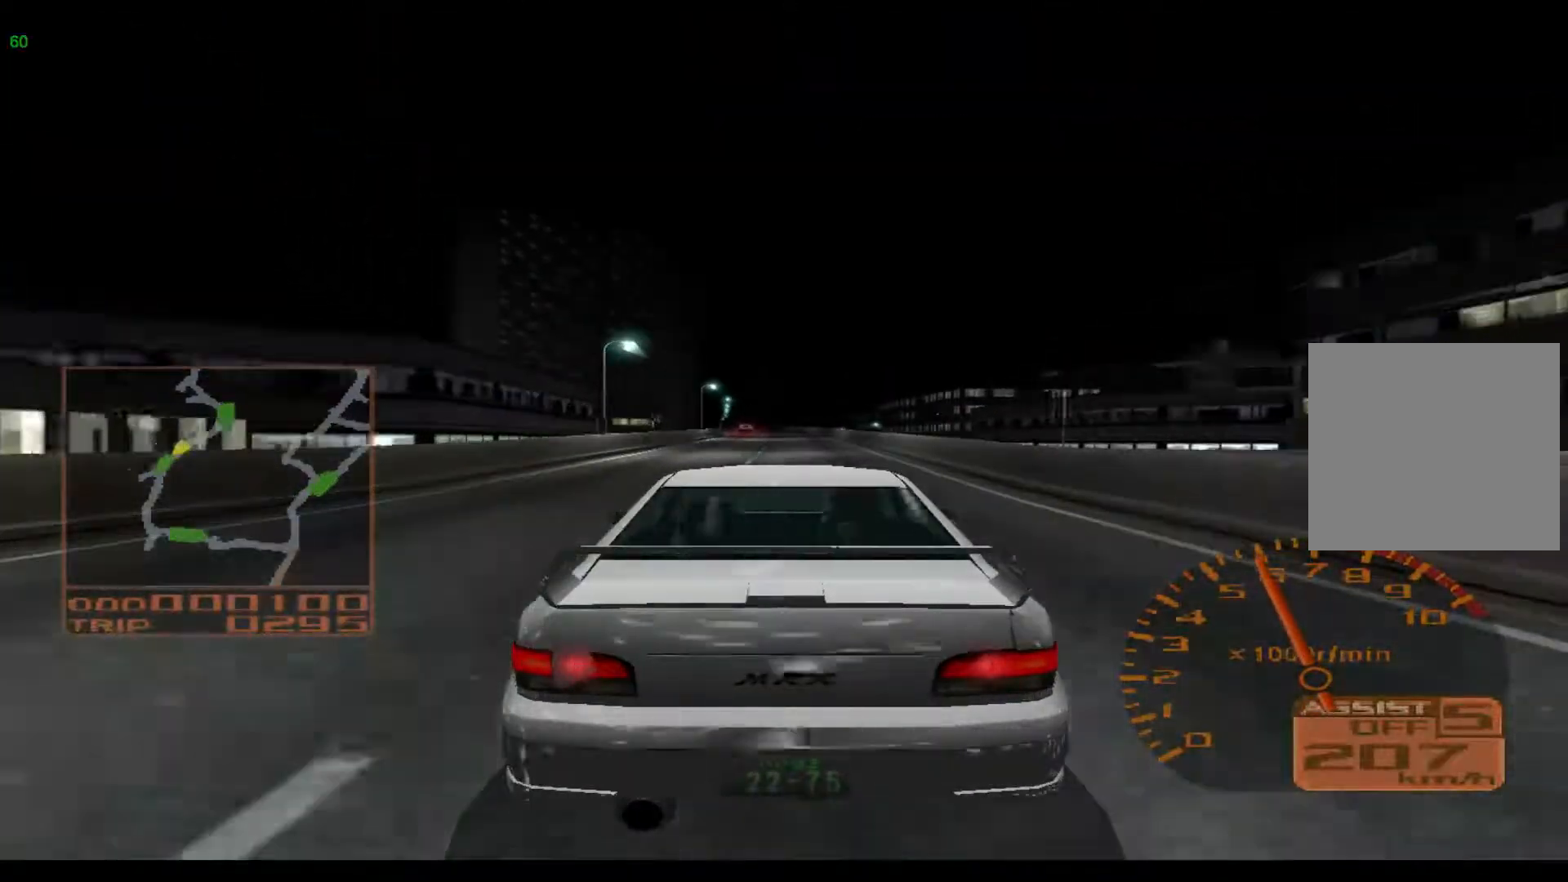
{"buttons": ["R2"], "left_stick": "left", "events": []}